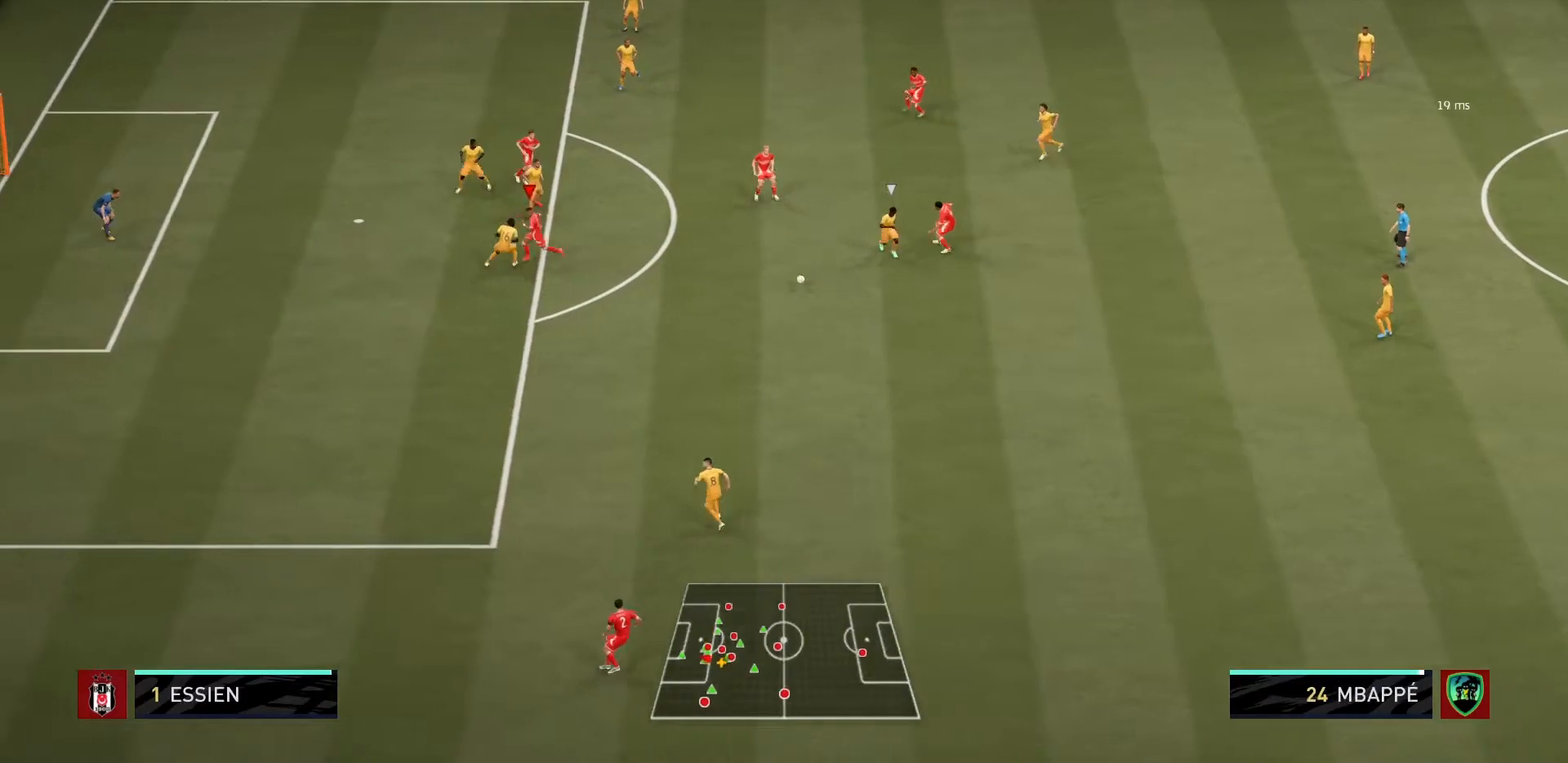
Gameplay with a controller (PlayStation layout); each line is a JSON object with the inputs held at the frame after it. "events" lists button and stick changes between this image and that frame as [ms after this image, input, new state], when the widget could be followed in between. Not read: L3 R3.
{"buttons": ["R1"], "left_stick": "down-left", "right_stick": "center", "events": [[200, "left_stick", "down-left"]]}
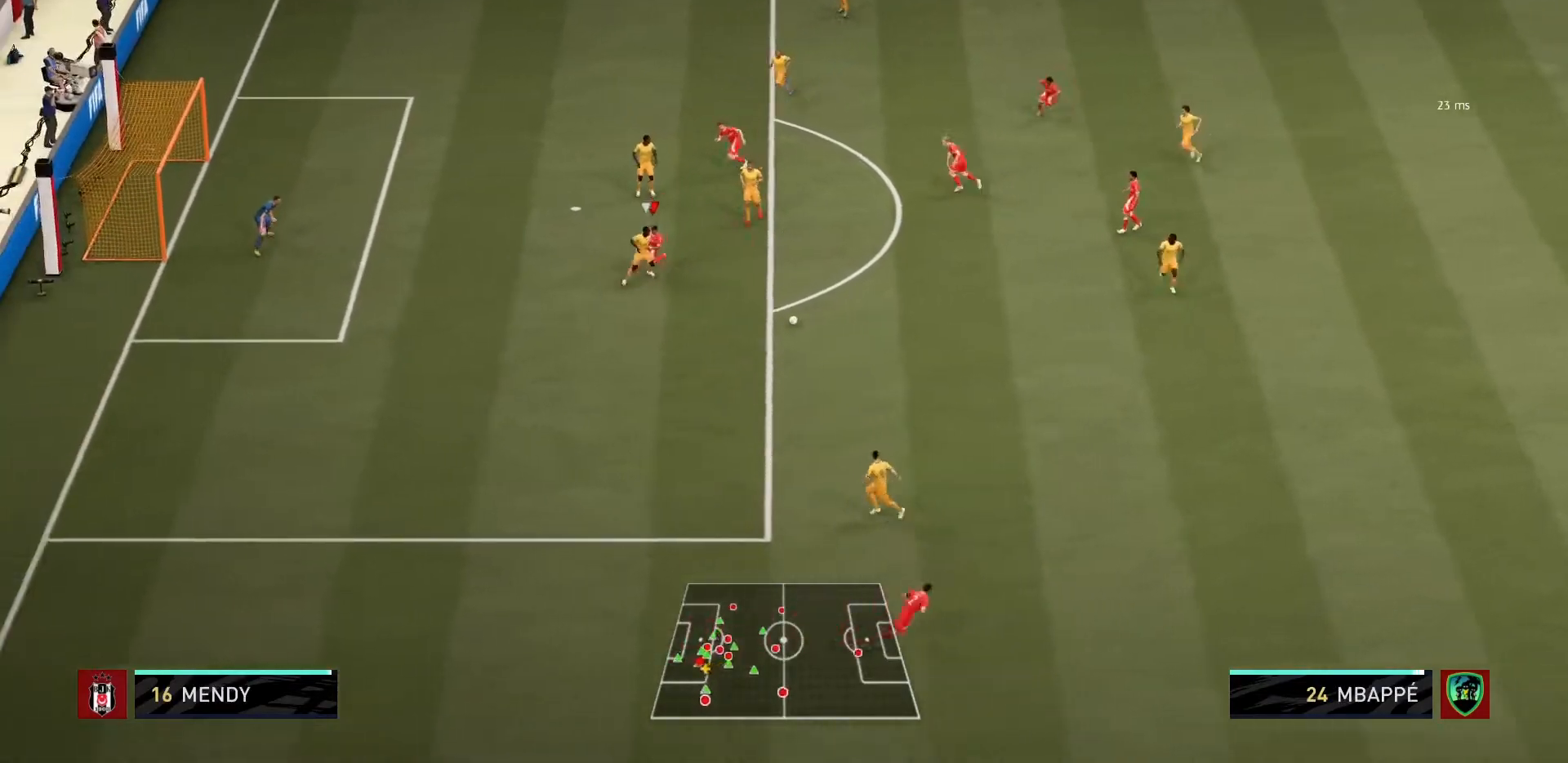
{"buttons": ["R1"], "left_stick": "down-left", "right_stick": "center", "events": []}
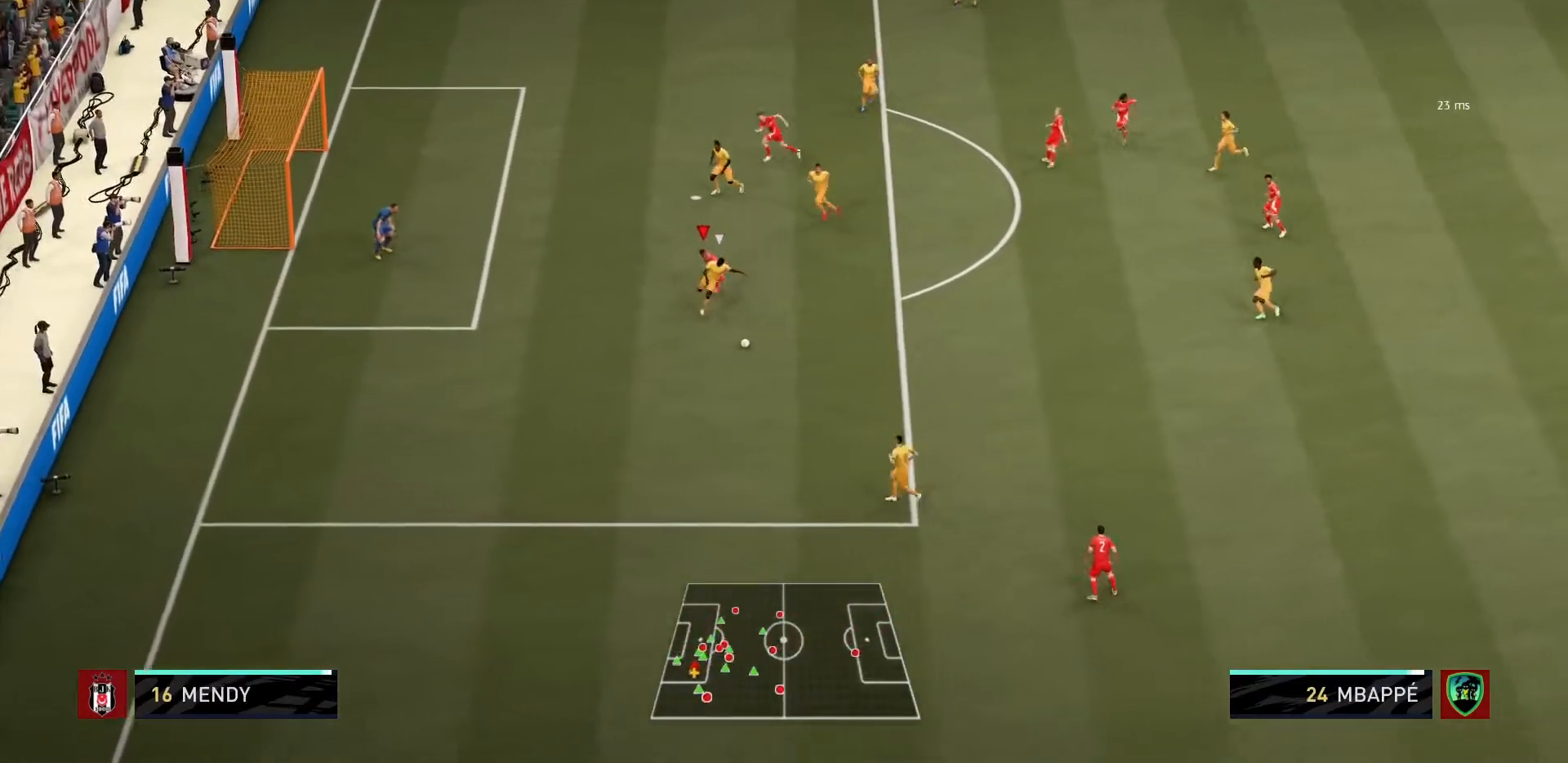
{"buttons": ["L2", "R1"], "left_stick": "down-right", "right_stick": "center", "events": [[200, "left_stick", "down-right"], [267, "L2", "down"]]}
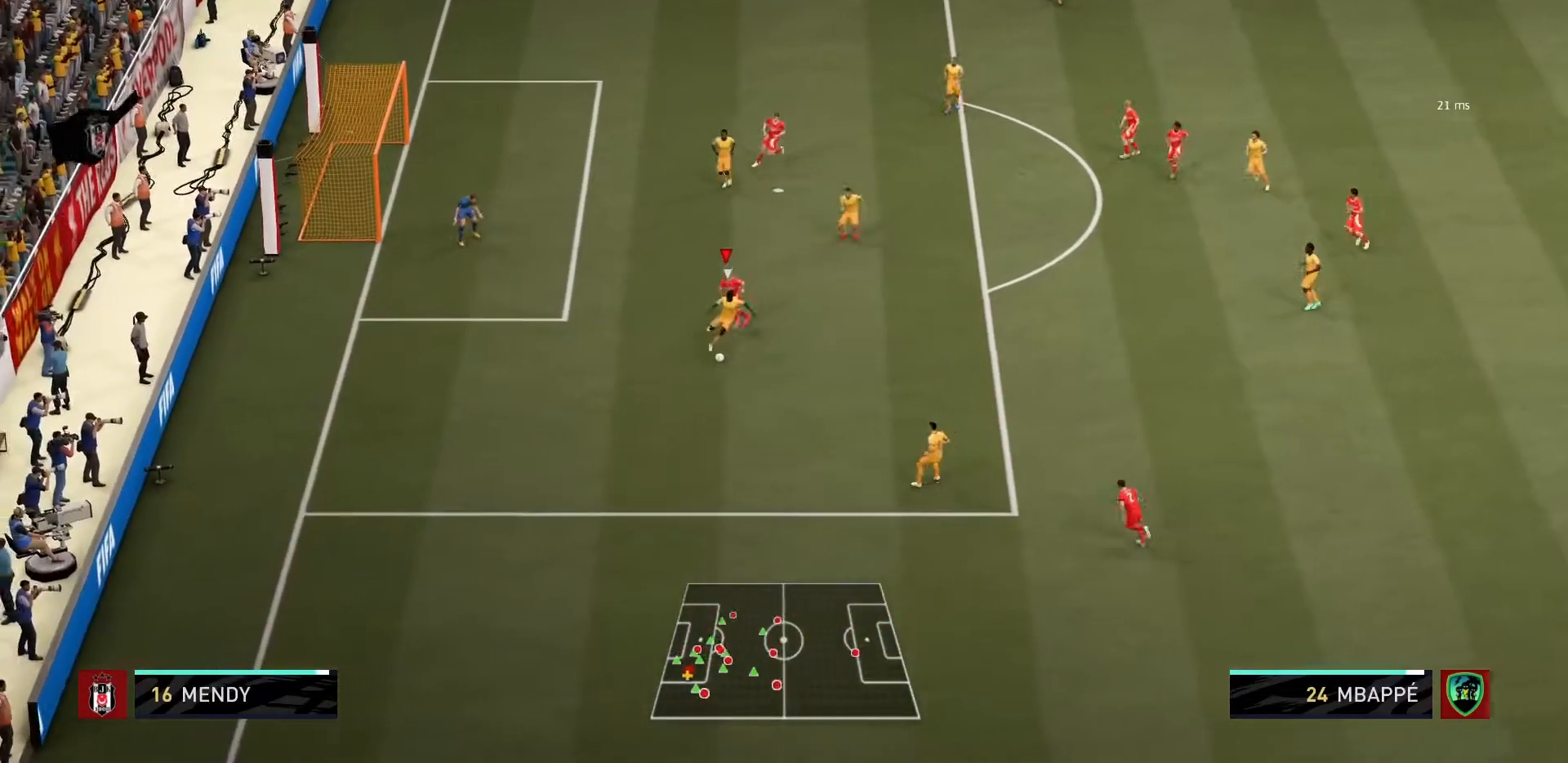
{"buttons": ["L2", "R1"], "left_stick": "down-right", "right_stick": "center", "events": []}
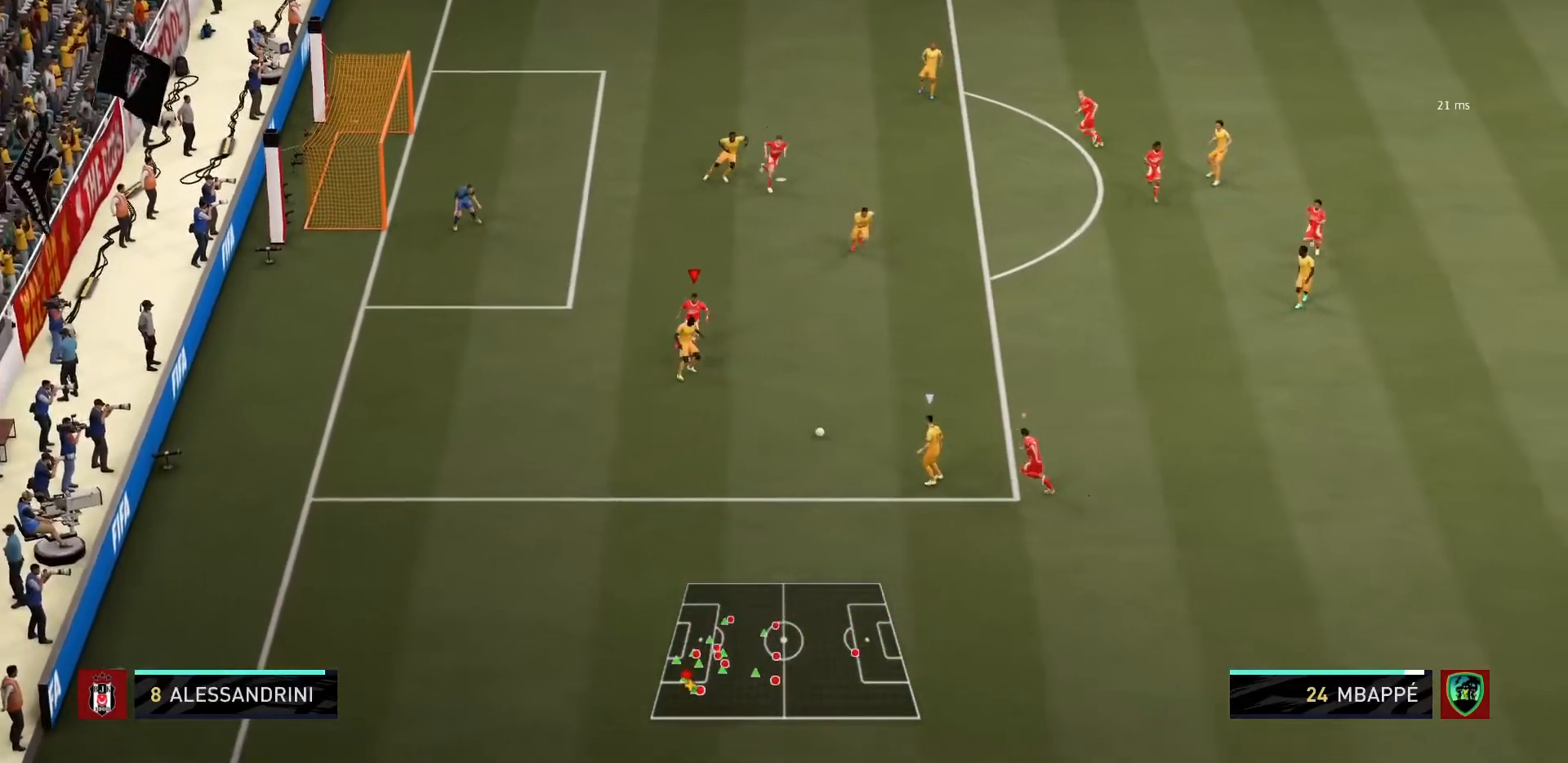
{"buttons": ["L2", "R1"], "left_stick": "down-left", "right_stick": "center", "events": [[33, "L2", "up"], [67, "L1", "down"], [67, "left_stick", "left"], [200, "L1", "up"], [300, "left_stick", "down-left"], [434, "L2", "down"]]}
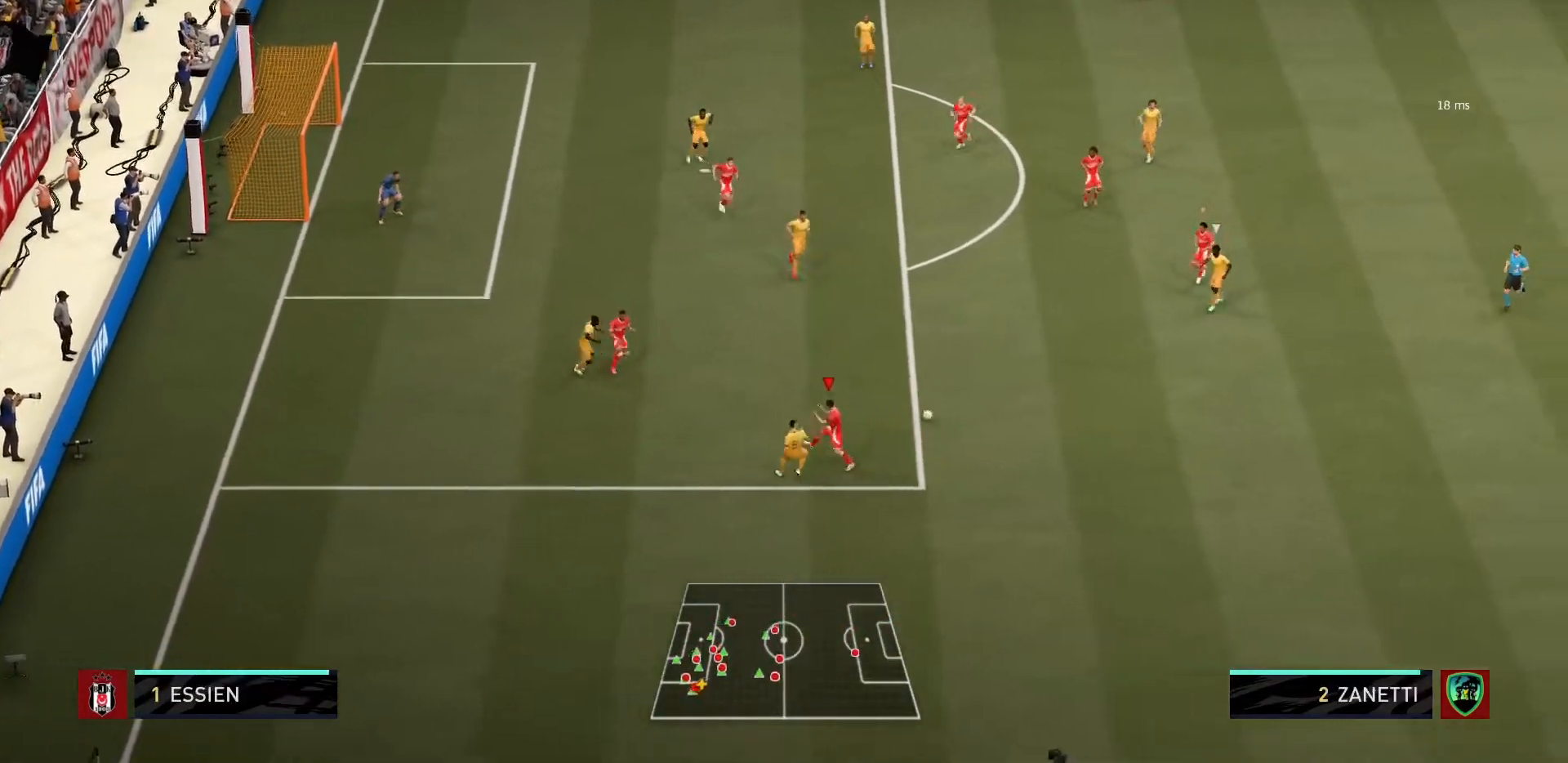
{"buttons": ["L1", "R1"], "left_stick": "down", "right_stick": "center"}
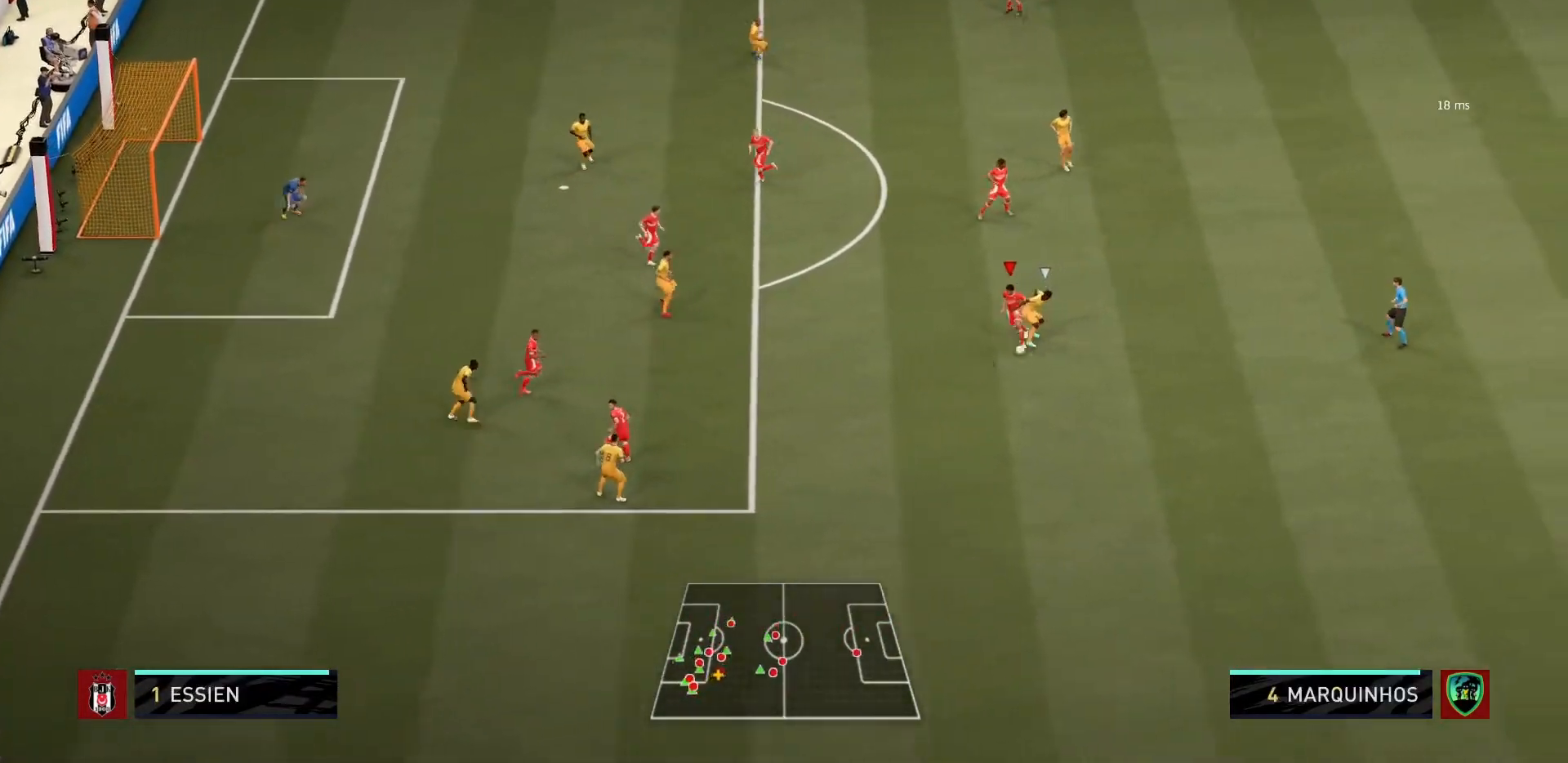
{"buttons": ["L2", "R1"], "left_stick": "down", "right_stick": "center"}
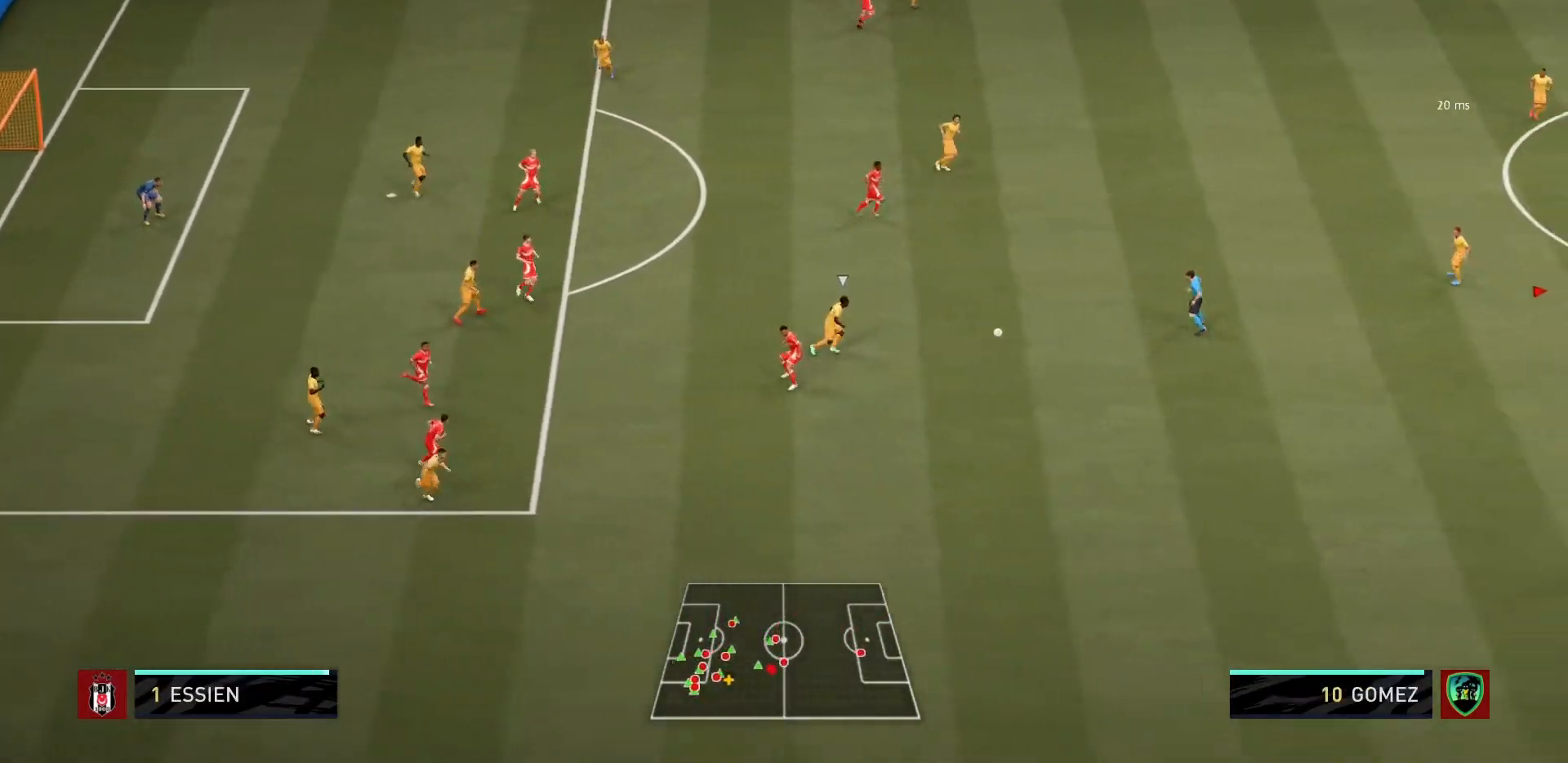
{"buttons": ["R1"], "left_stick": "center", "right_stick": "center", "events": [[67, "left_stick", "down-right"], [134, "L2", "up"], [234, "left_stick", "up-right"], [301, "left_stick", "center"]]}
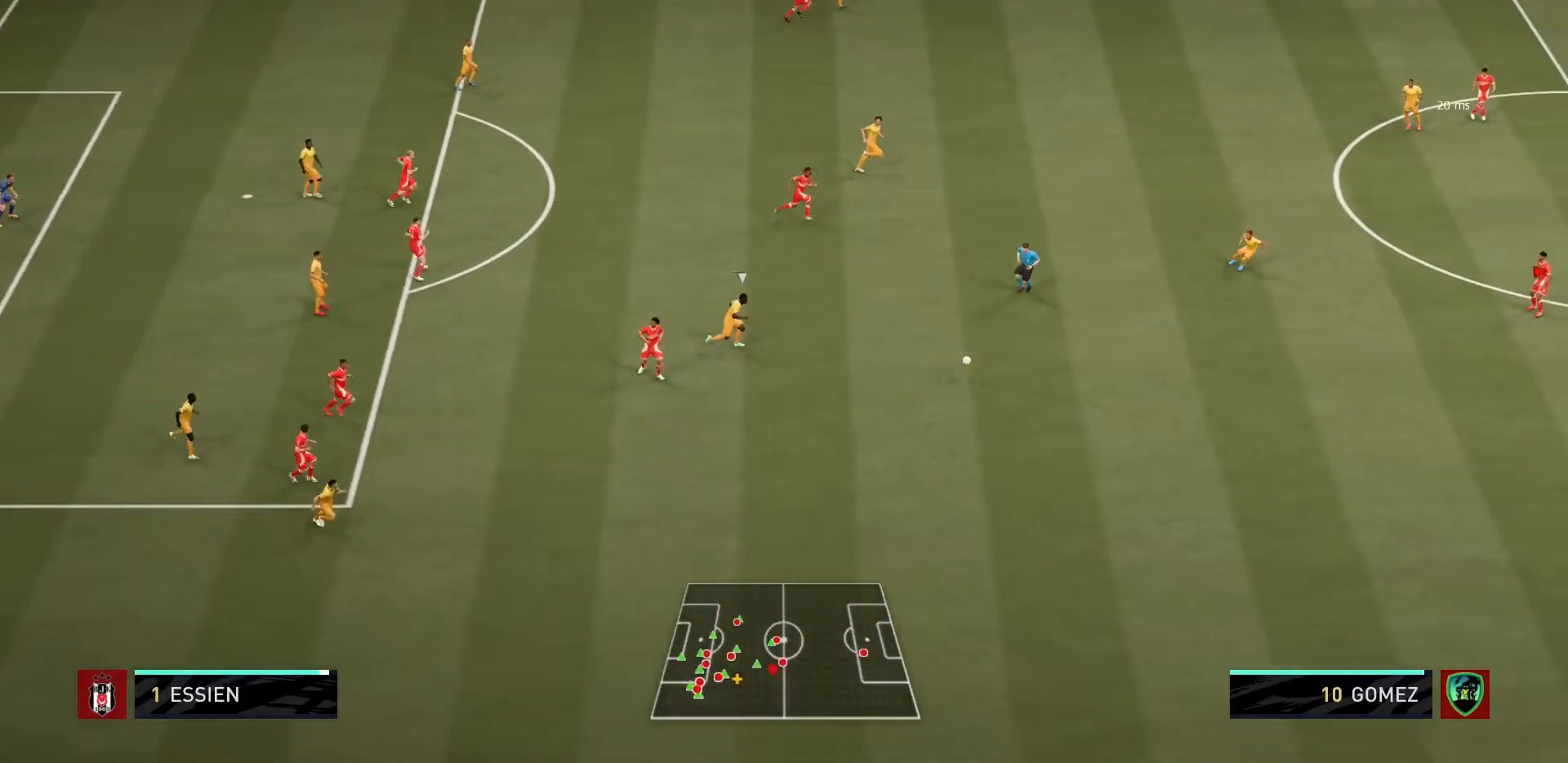
{"buttons": ["R1"], "left_stick": "down-left", "right_stick": "center", "events": [[33, "left_stick", "down-left"]]}
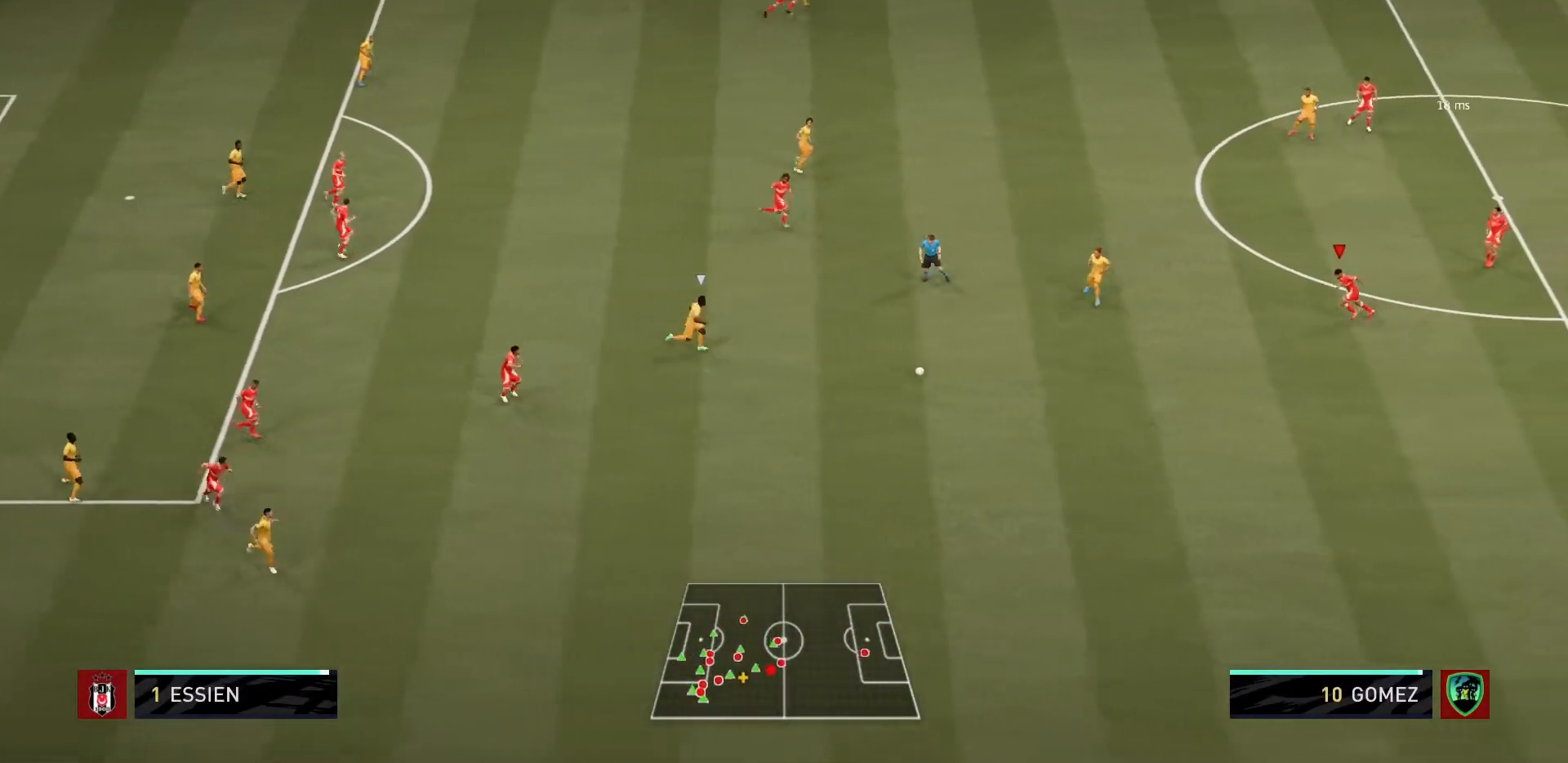
{"buttons": ["R1"], "left_stick": "down-left", "right_stick": "center", "events": []}
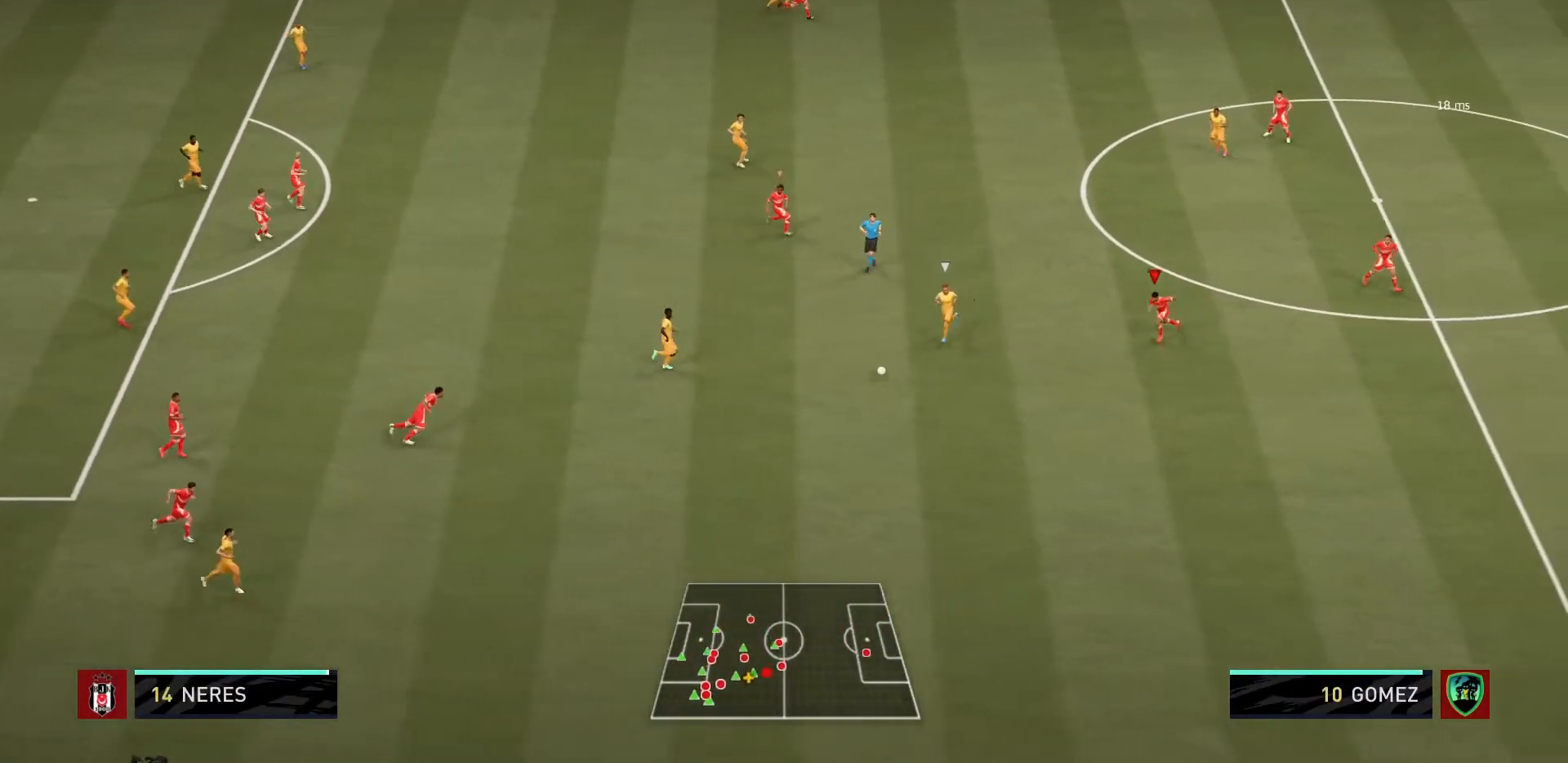
{"buttons": ["L2", "R1"], "left_stick": "down-left", "right_stick": "center", "events": [[400, "L2", "down"]]}
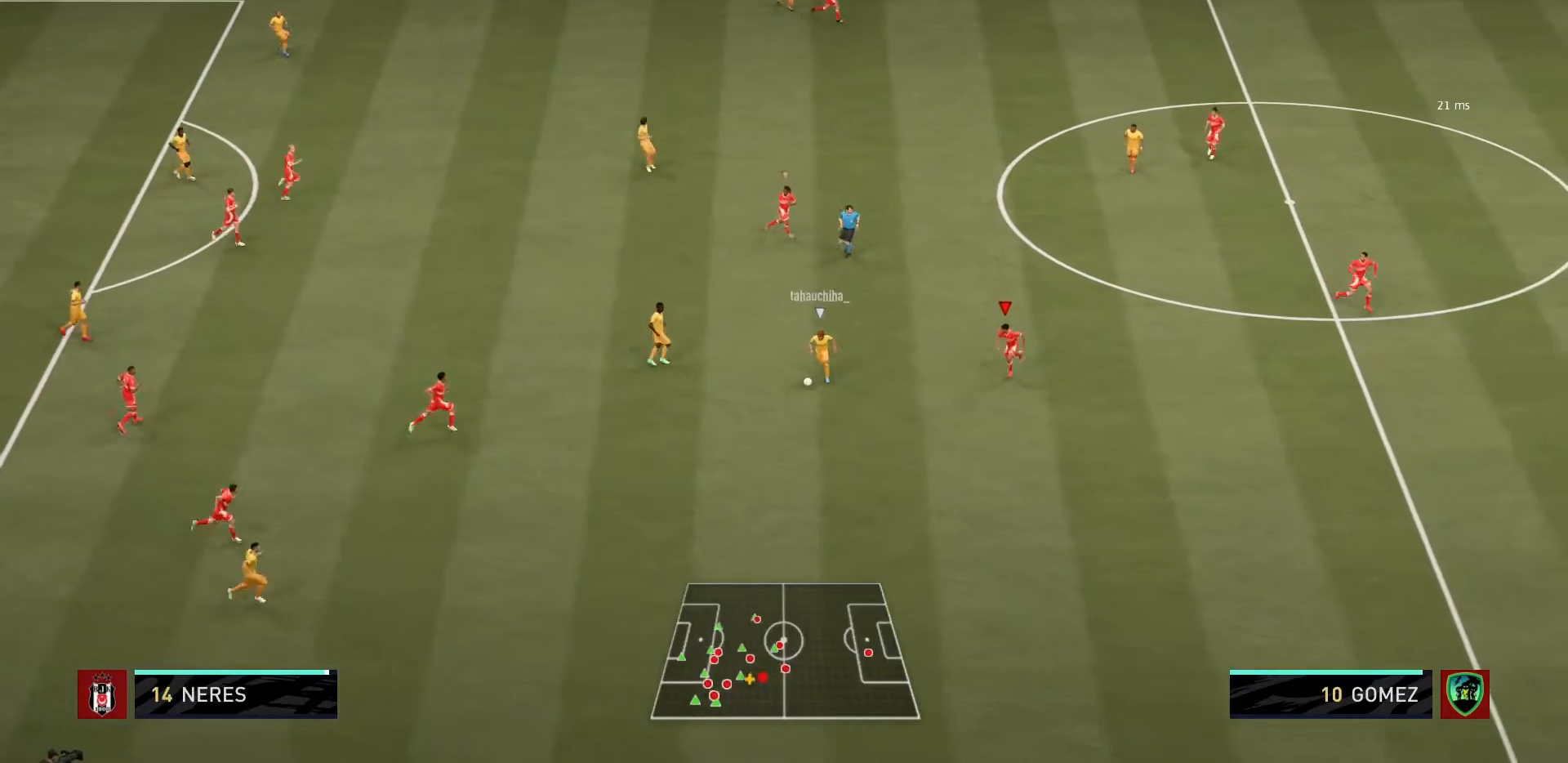
{"buttons": ["L2", "R1"], "left_stick": "down-left", "right_stick": "center", "events": []}
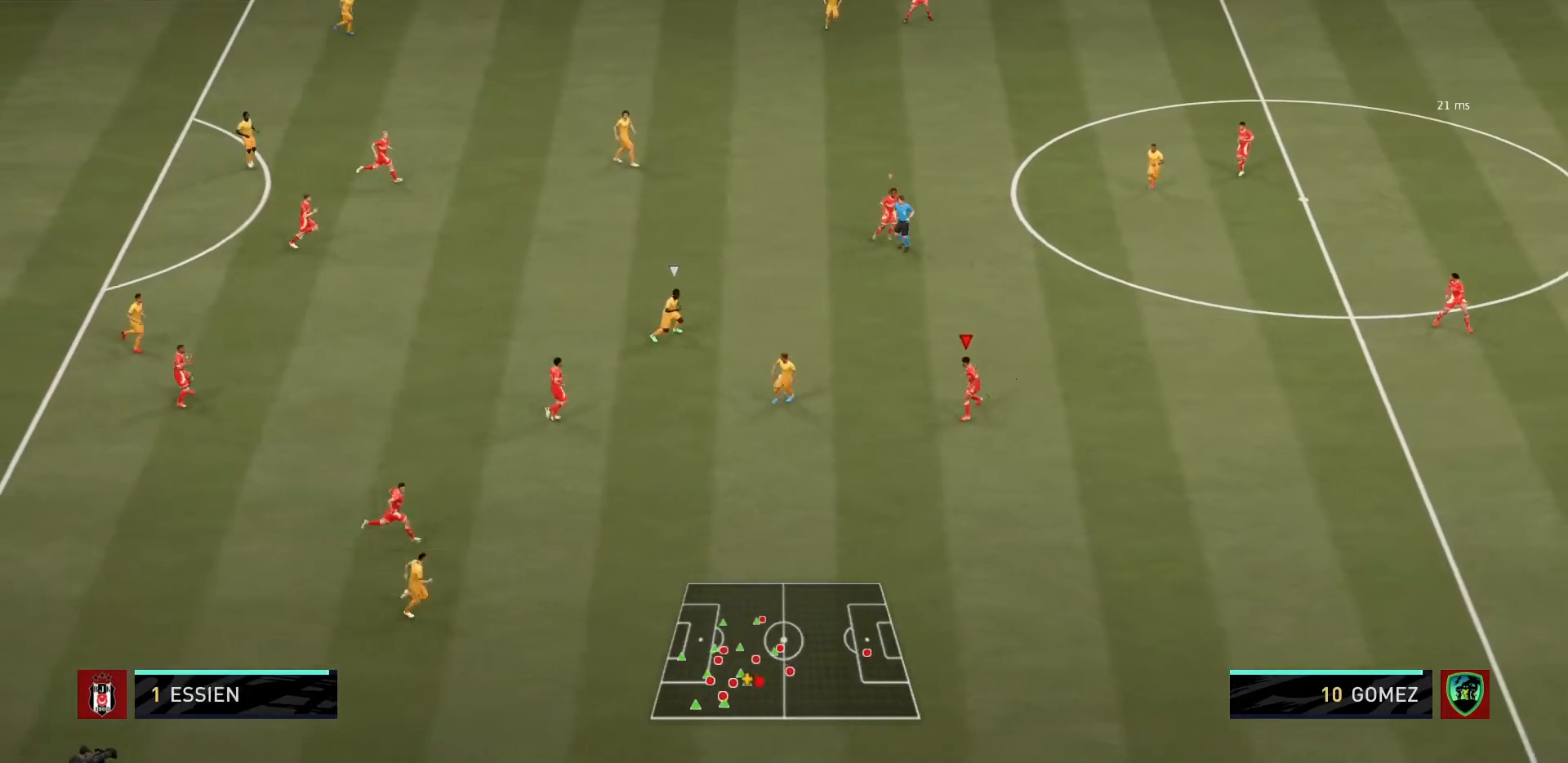
{"buttons": ["L2", "R1"], "left_stick": "up", "right_stick": "center", "events": [[167, "left_stick", "left"], [333, "left_stick", "up"]]}
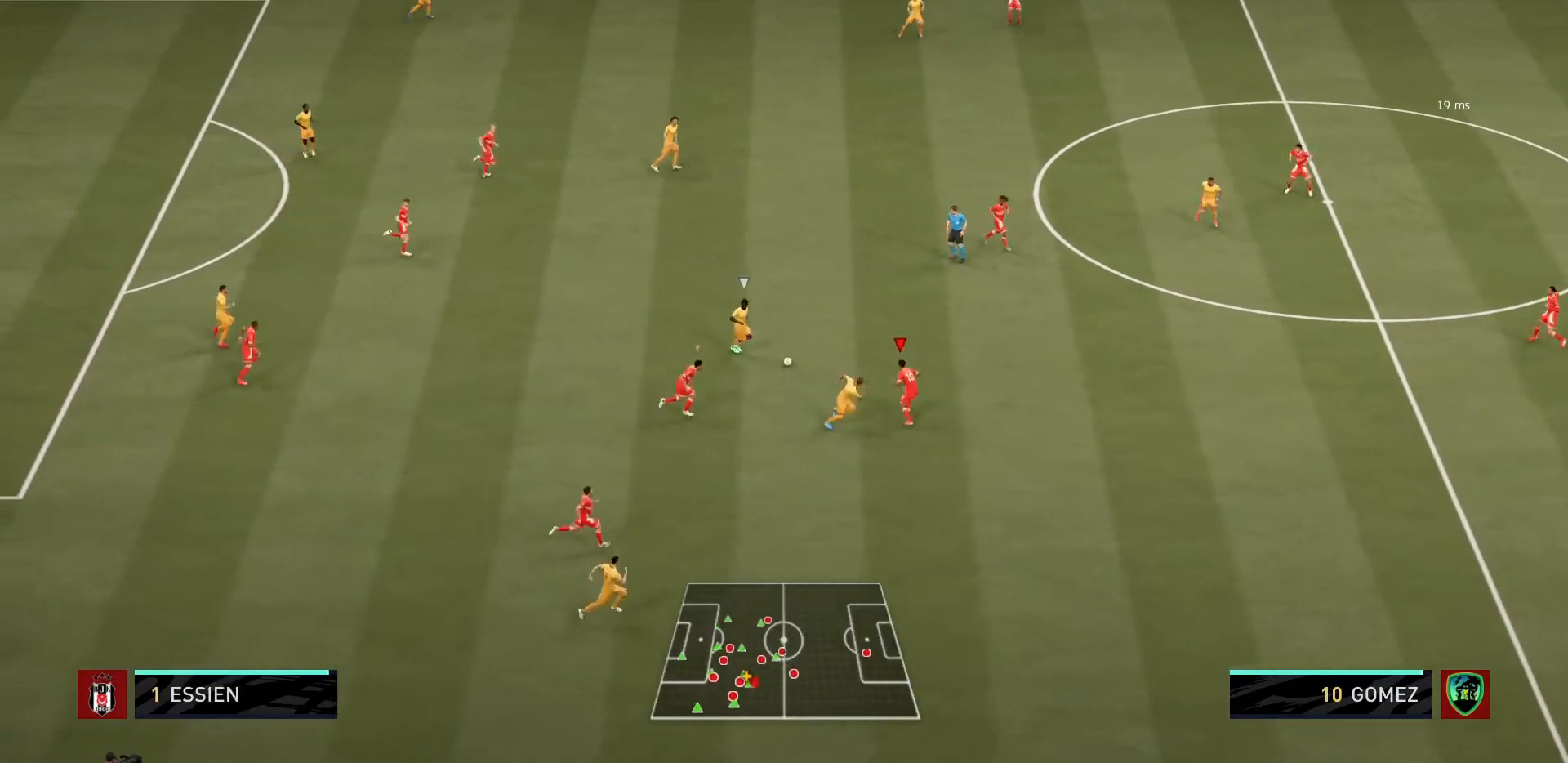
{"buttons": ["L2", "R1"], "left_stick": "up", "right_stick": "center", "events": []}
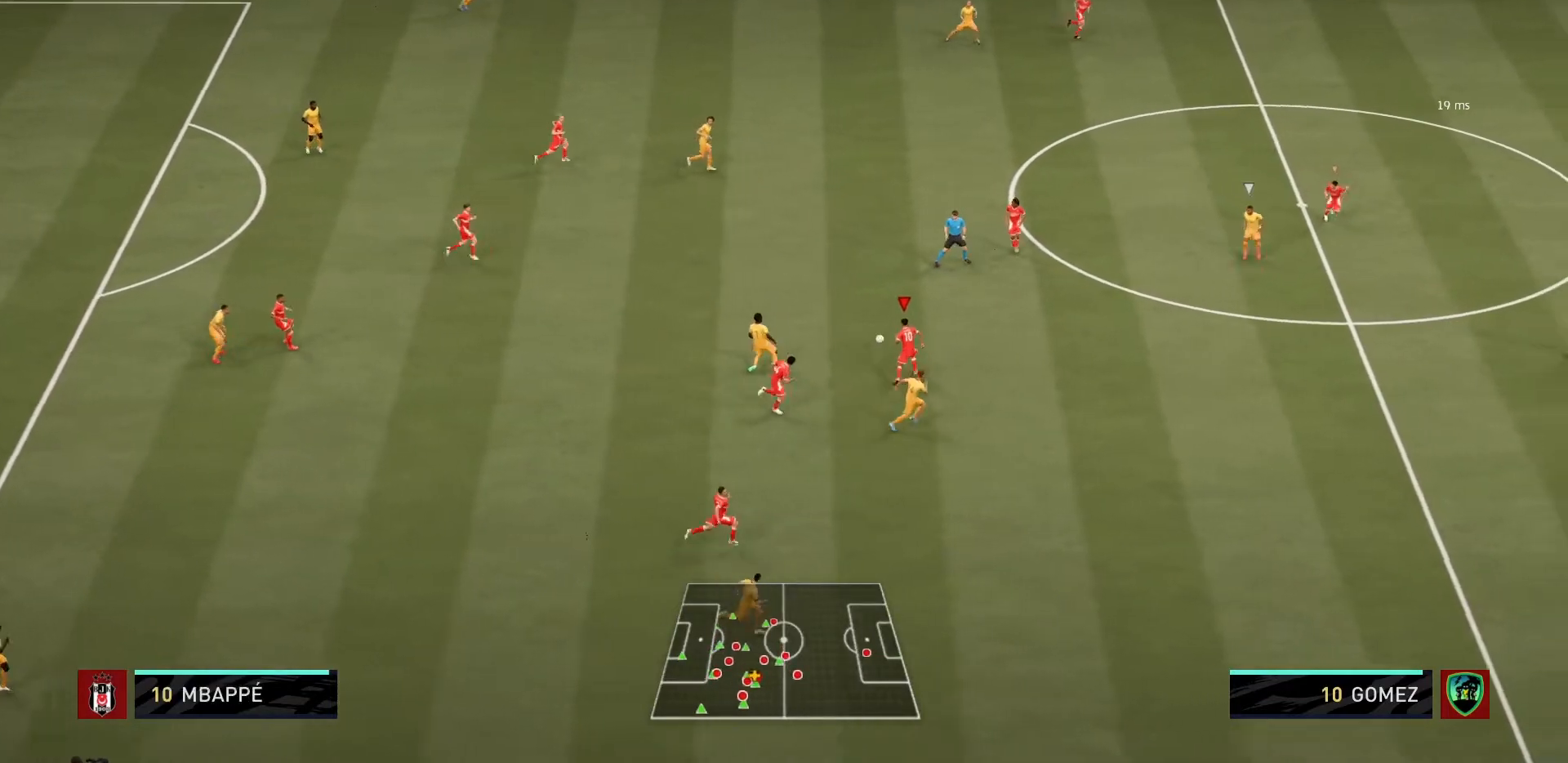
{"buttons": ["R1"], "left_stick": "up-left", "right_stick": "center", "events": [[167, "CIRCLE", "down"], [167, "left_stick", "up-left"], [333, "L2", "up"], [367, "L1", "down"], [400, "CIRCLE", "up"], [500, "L1", "up"]]}
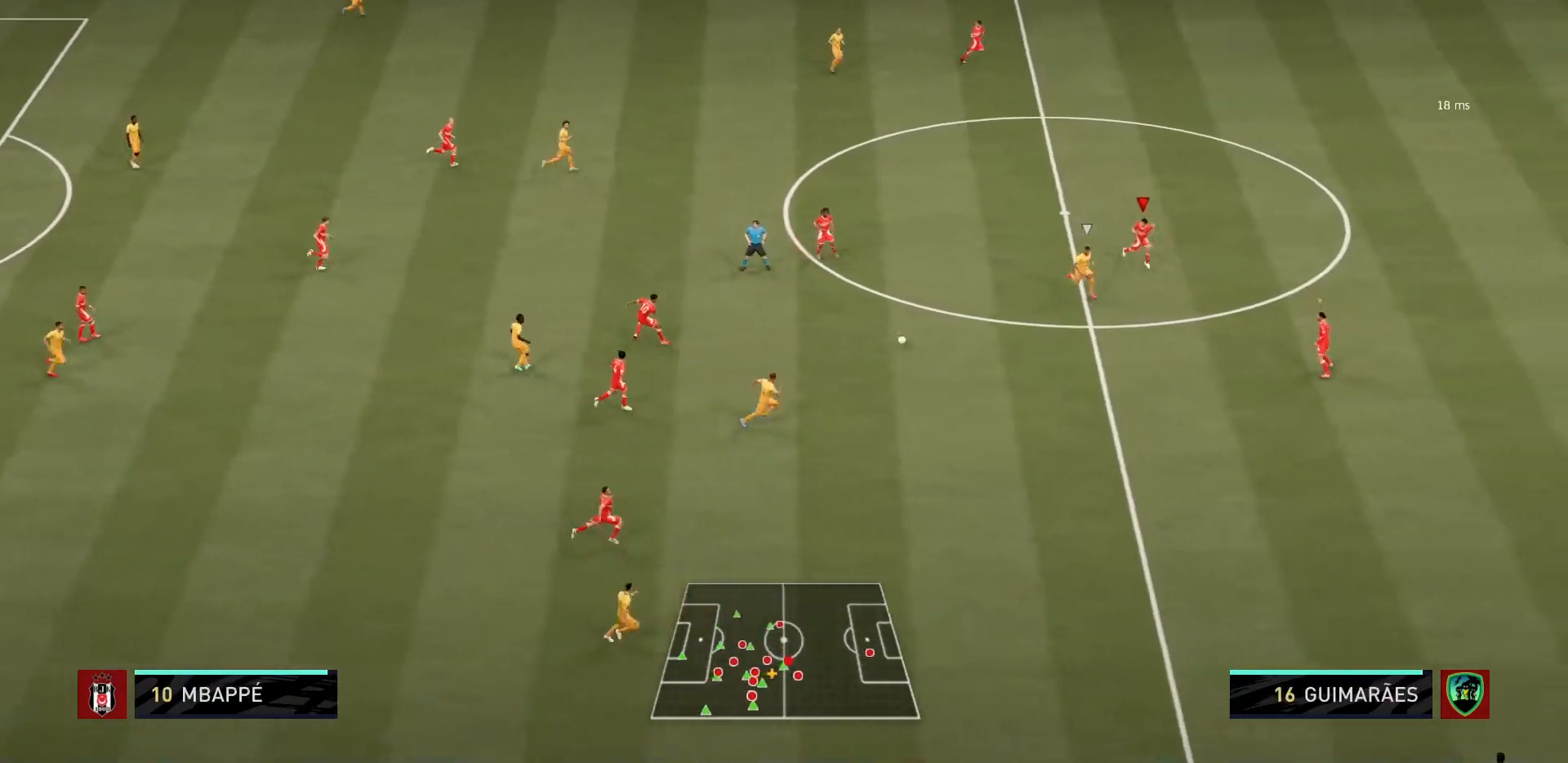
{"buttons": ["L2", "R1"], "left_stick": "down-left", "right_stick": "center", "events": [[67, "left_stick", "down"], [267, "L2", "down"], [301, "left_stick", "down-left"]]}
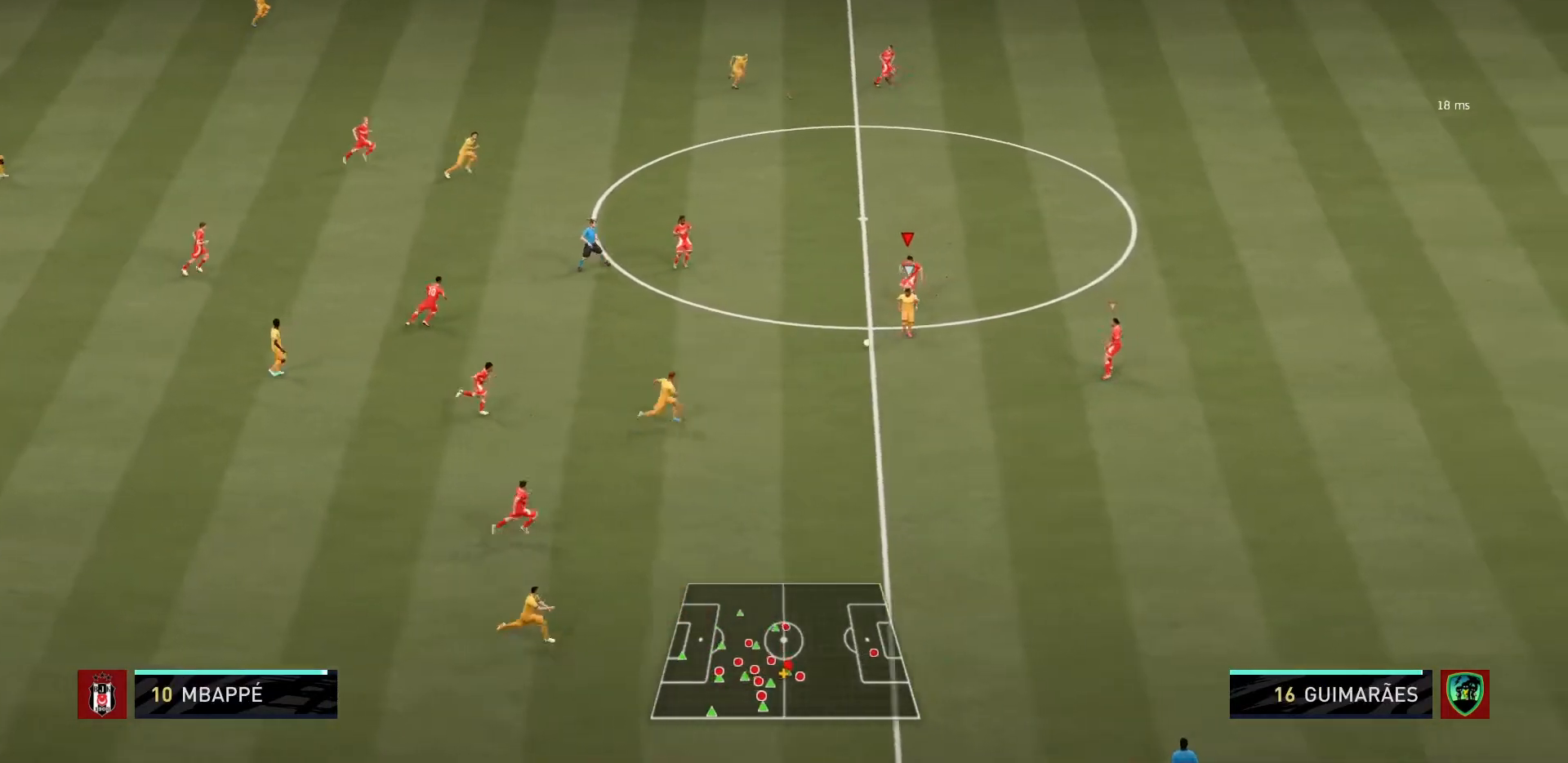
{"buttons": ["R1"], "left_stick": "down-right", "right_stick": "center", "events": [[33, "left_stick", "down"], [133, "left_stick", "down-right"], [434, "L2", "up"]]}
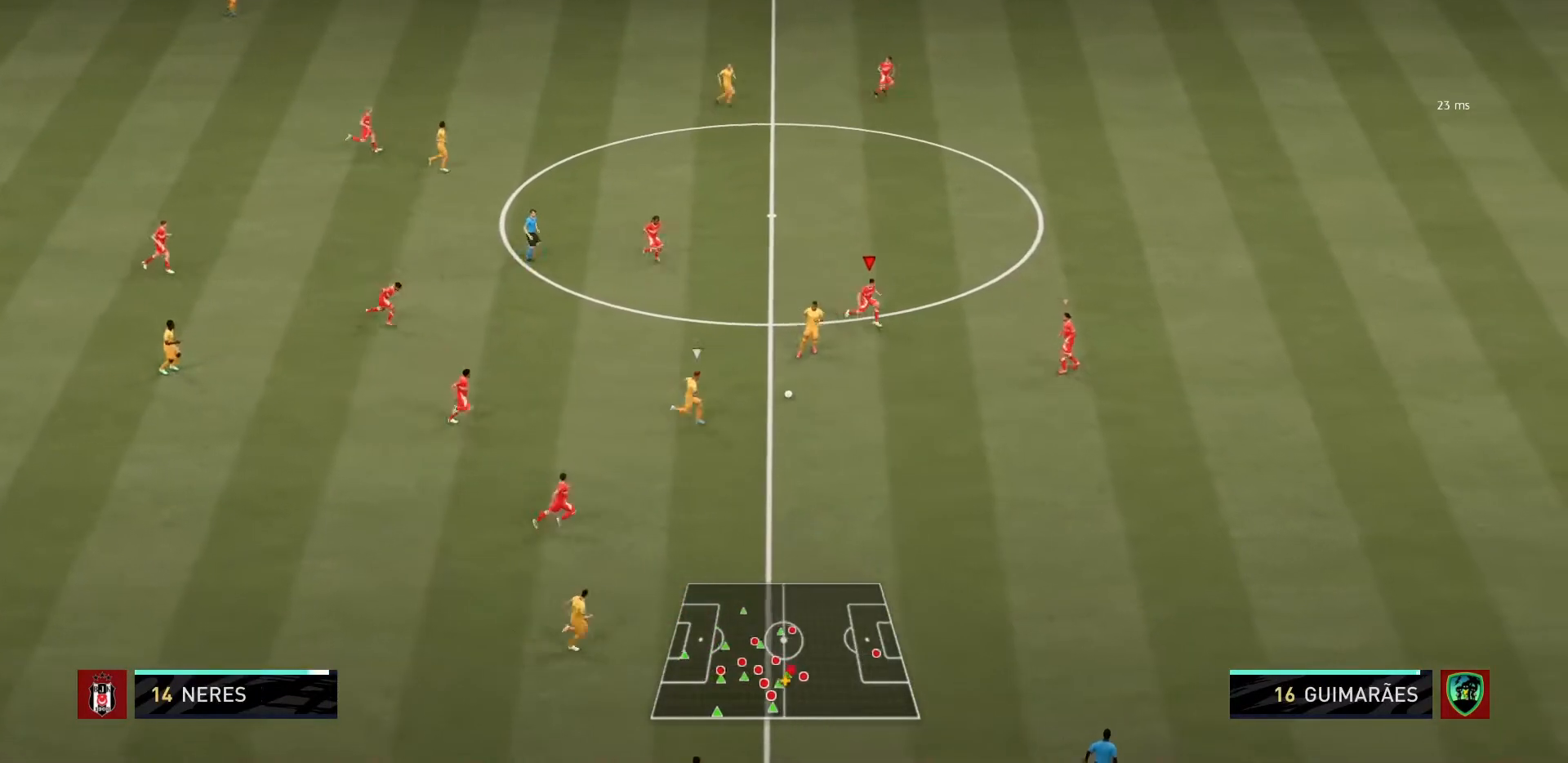
{"buttons": ["R1"], "left_stick": "down", "right_stick": "center", "events": [[167, "left_stick", "down"]]}
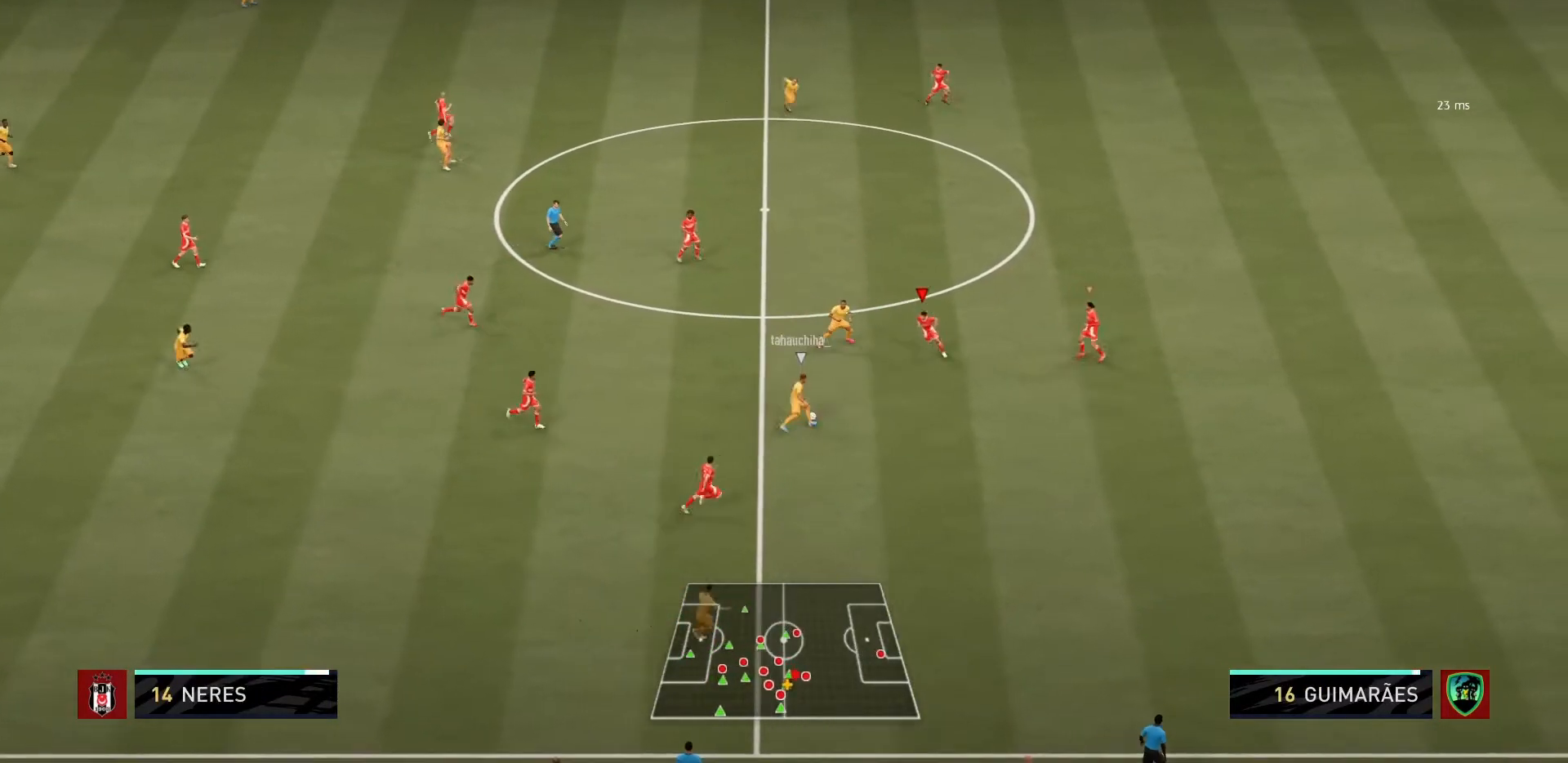
{"buttons": ["L2", "R1"], "left_stick": "up-left", "right_stick": "center", "events": [[400, "L2", "down"], [400, "left_stick", "left"], [467, "left_stick", "up-left"]]}
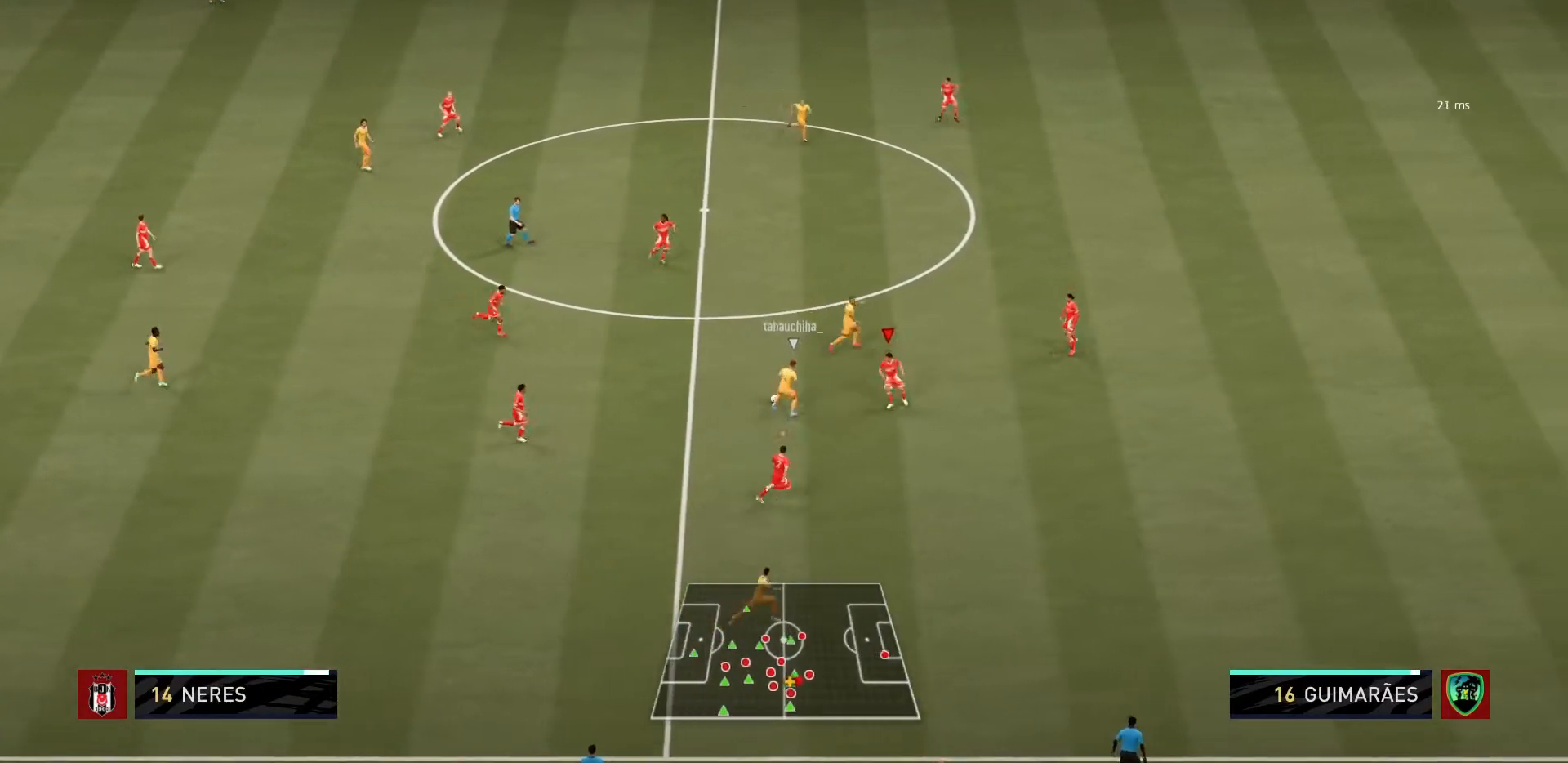
{"buttons": ["L2", "R1"], "left_stick": "up-left", "right_stick": "center", "events": []}
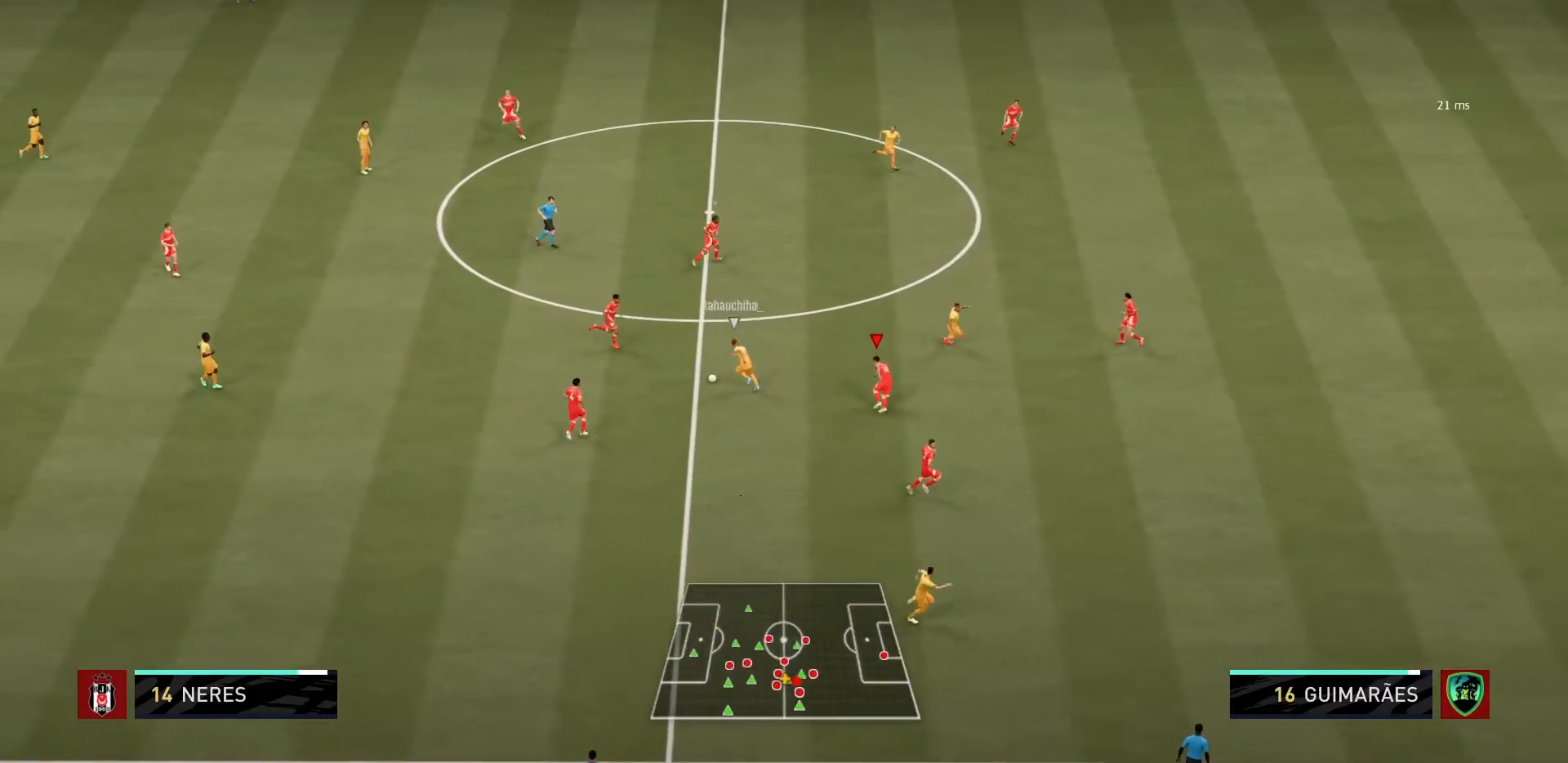
{"buttons": ["L2", "R1"], "left_stick": "up-left", "right_stick": "center", "events": []}
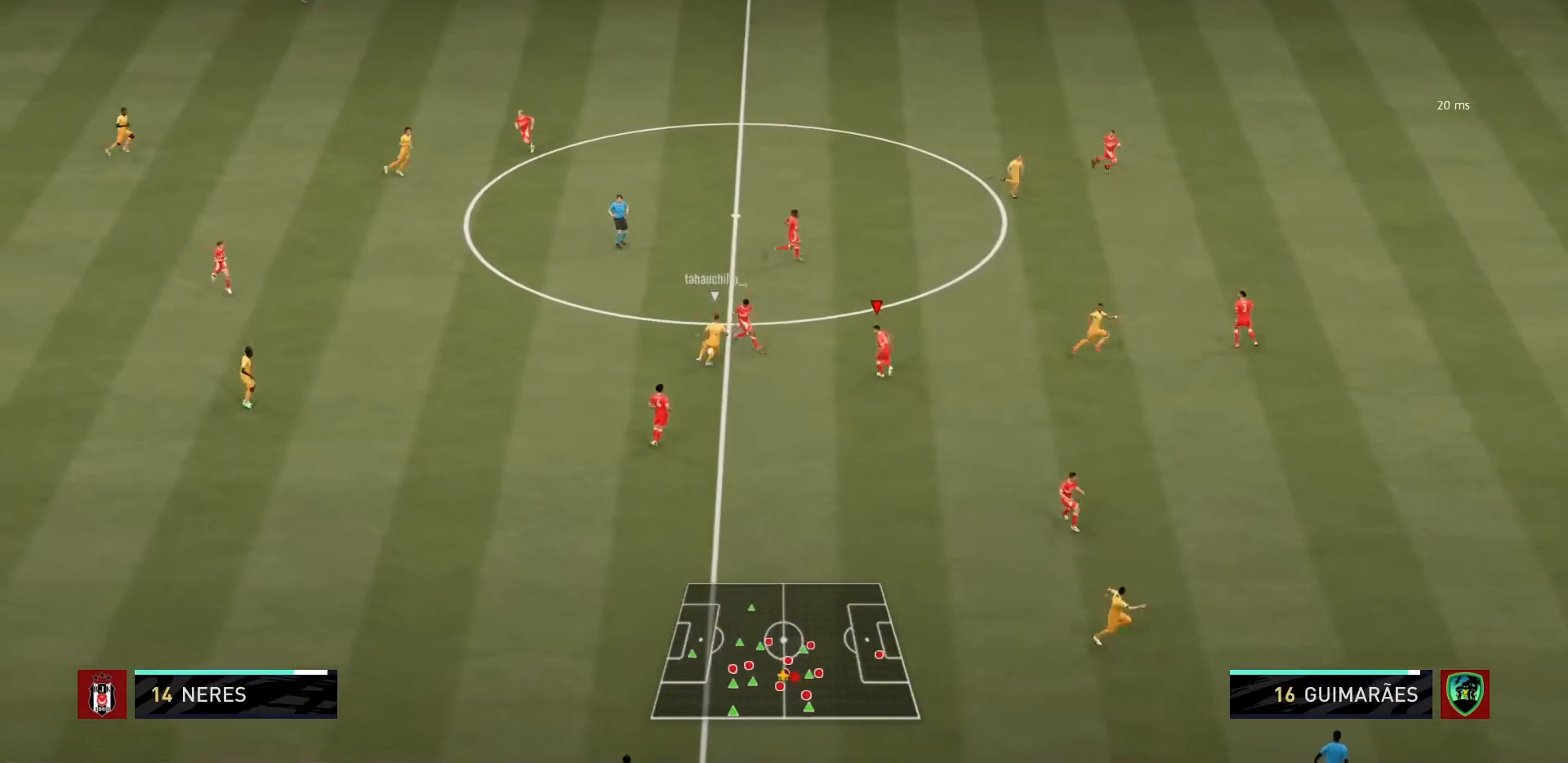
{"buttons": ["R1"], "left_stick": "up-left", "right_stick": "center", "events": [[34, "L2", "up"], [134, "L1", "down"], [367, "L1", "up"]]}
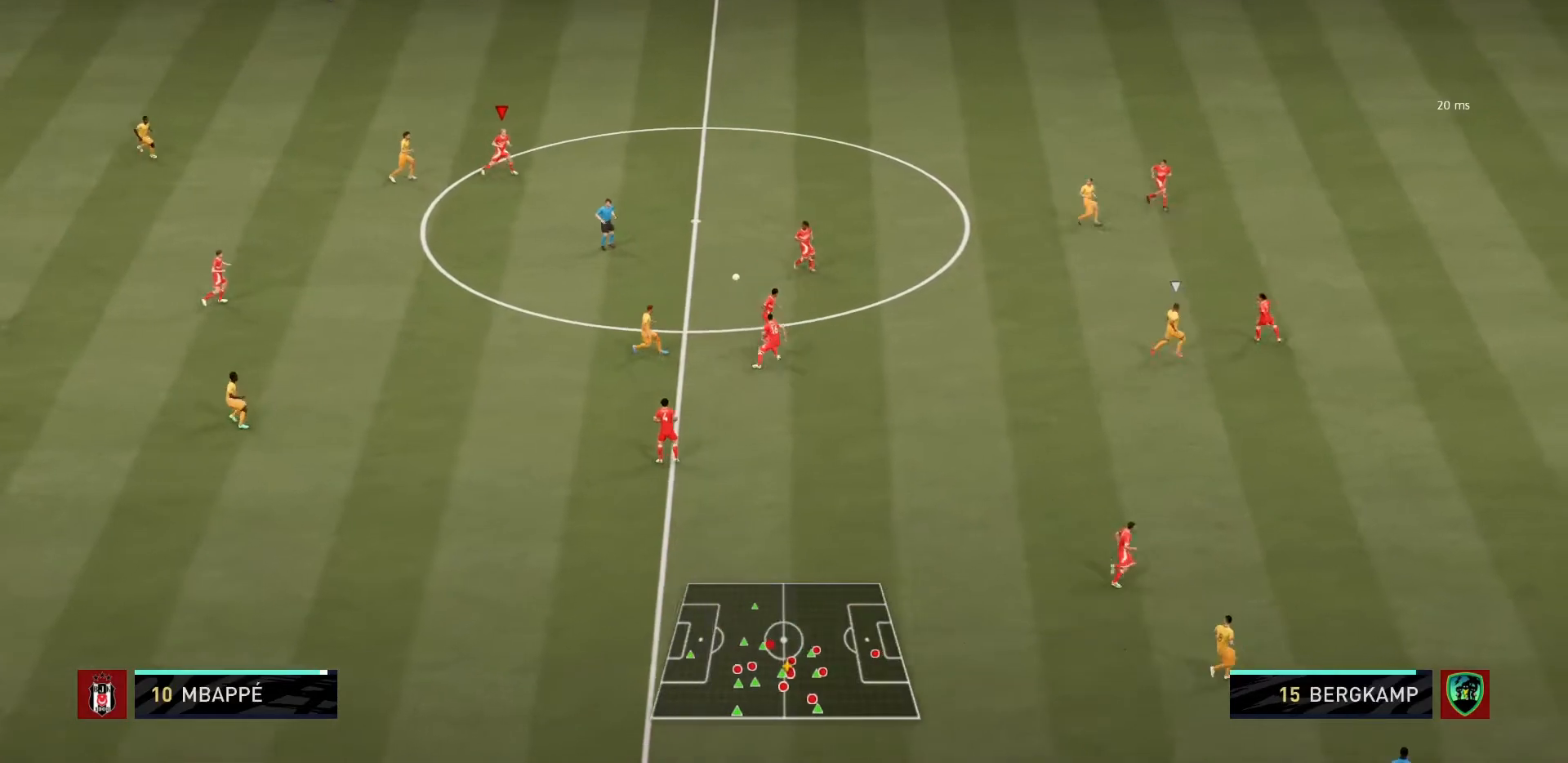
{"buttons": ["R1"], "left_stick": "up-left", "right_stick": "center", "events": []}
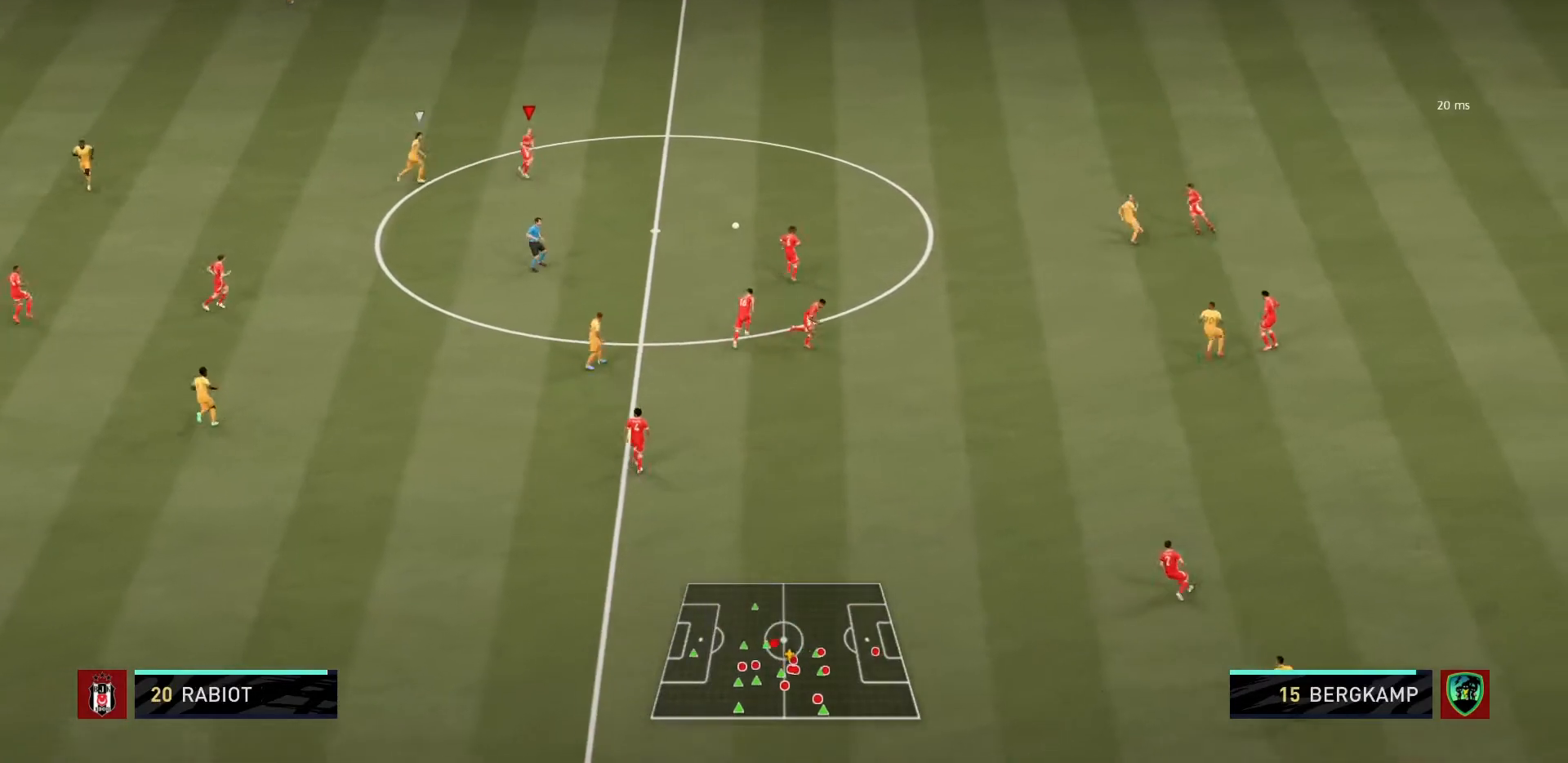
{"buttons": ["R1"], "left_stick": "up-right", "right_stick": "center", "events": [[67, "left_stick", "up"], [134, "L1", "down"], [167, "left_stick", "up-right"], [200, "L1", "up"]]}
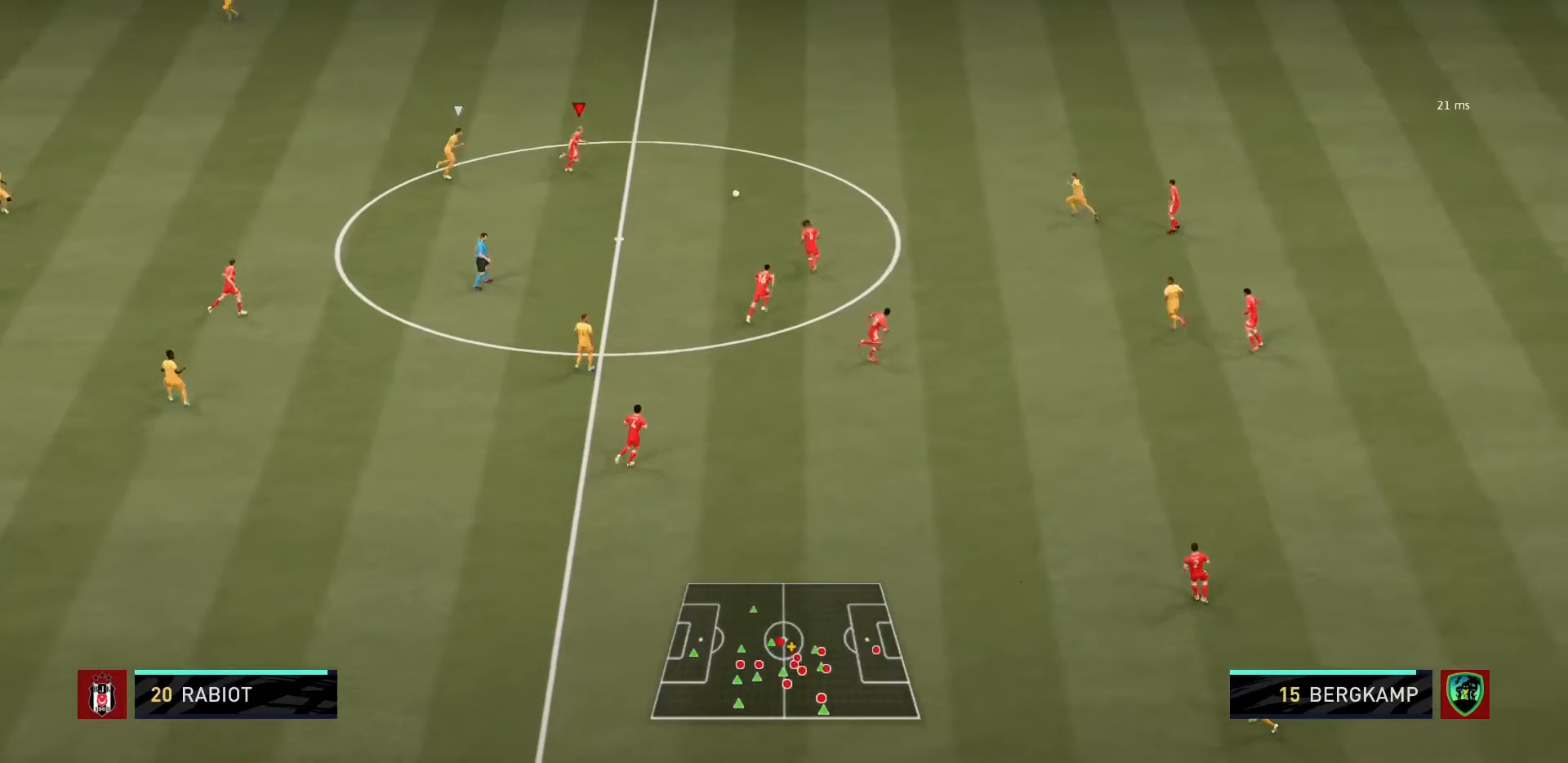
{"buttons": [], "left_stick": "down-right", "right_stick": "center", "events": [[300, "R1", "up"], [467, "left_stick", "down-right"]]}
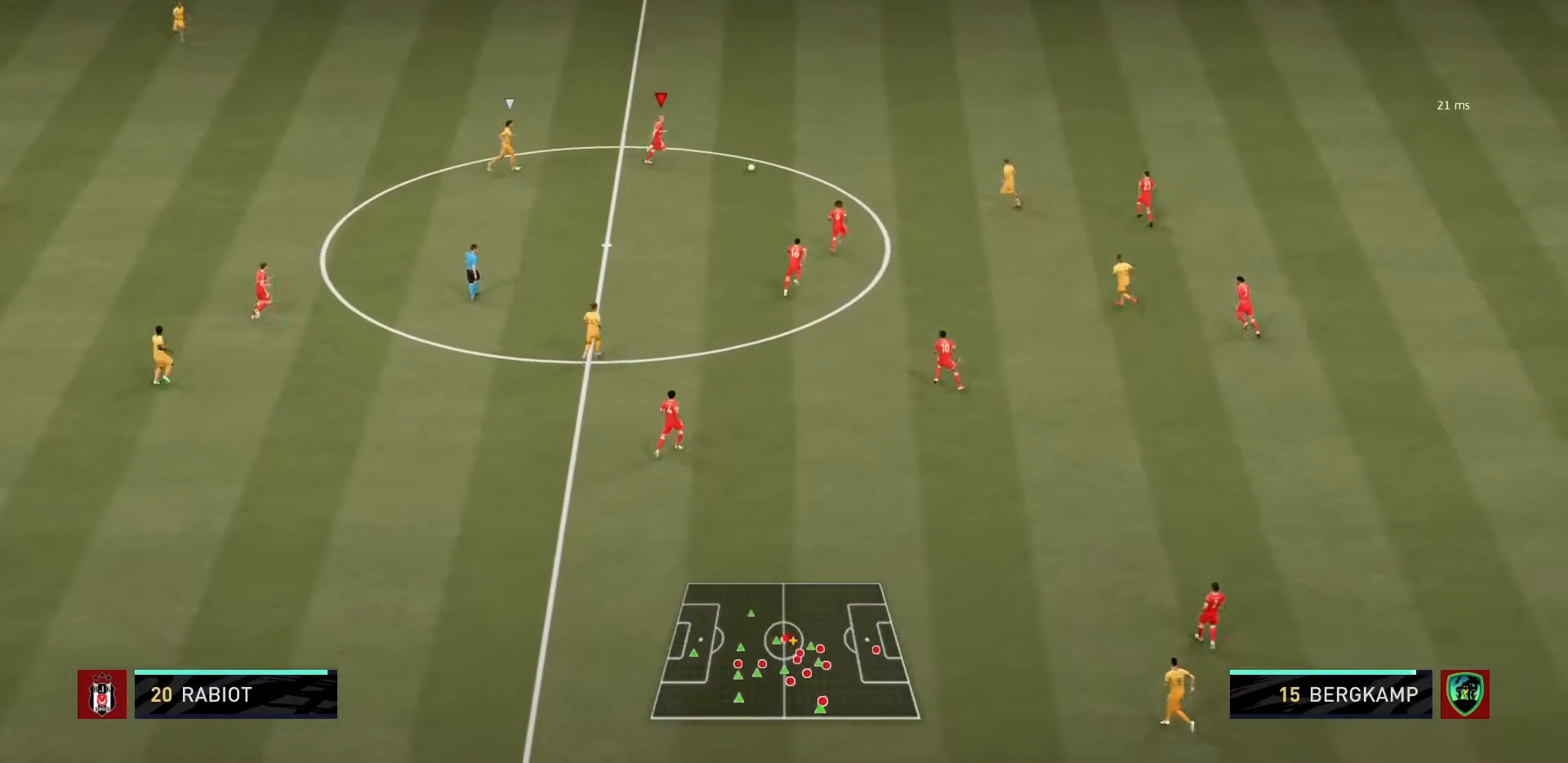
{"buttons": [], "left_stick": "down-left", "right_stick": "center", "events": [[100, "left_stick", "down-left"], [167, "left_stick", "left"], [467, "left_stick", "down-left"]]}
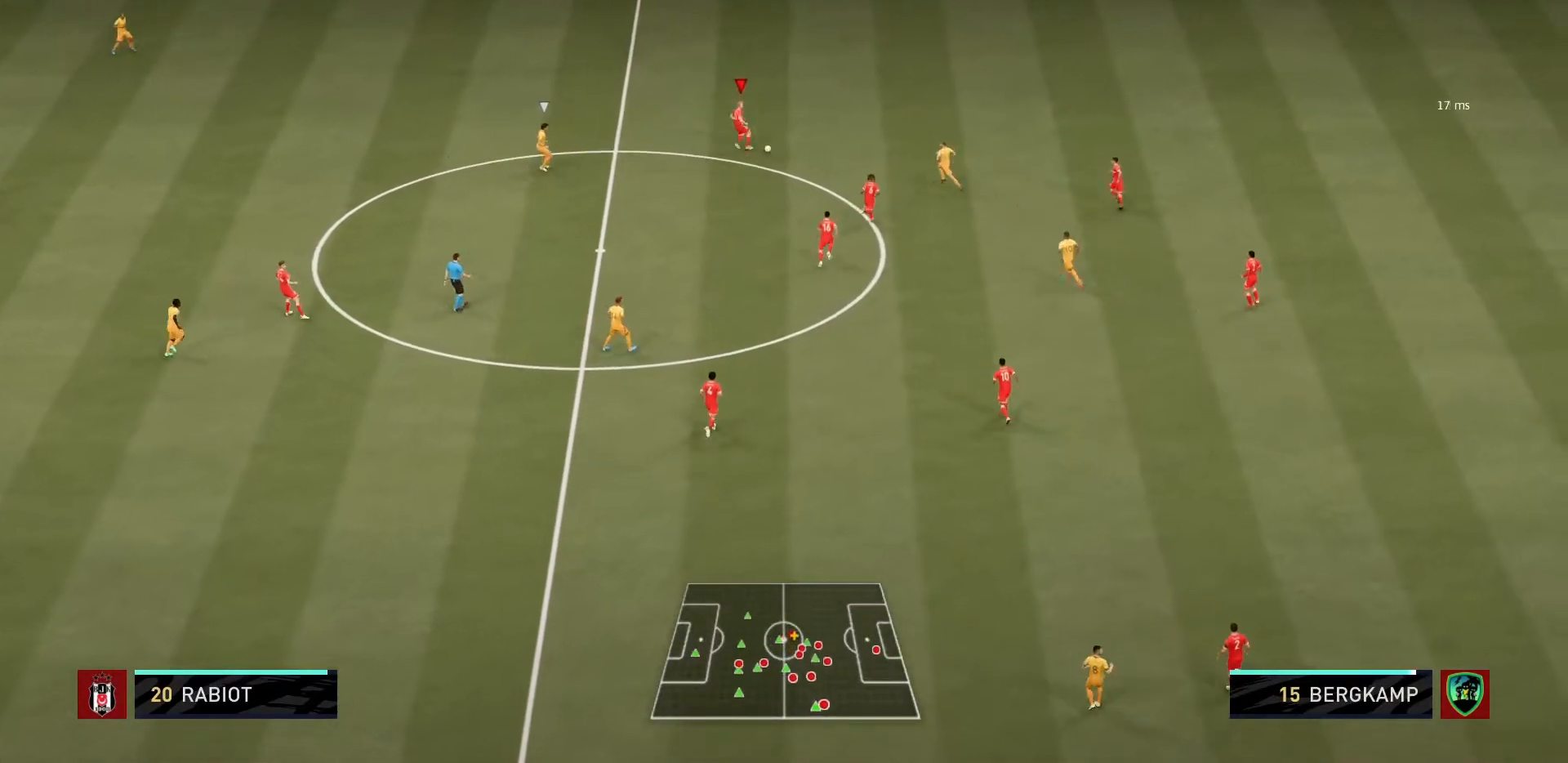
{"buttons": [], "left_stick": "down-left", "right_stick": "center", "events": []}
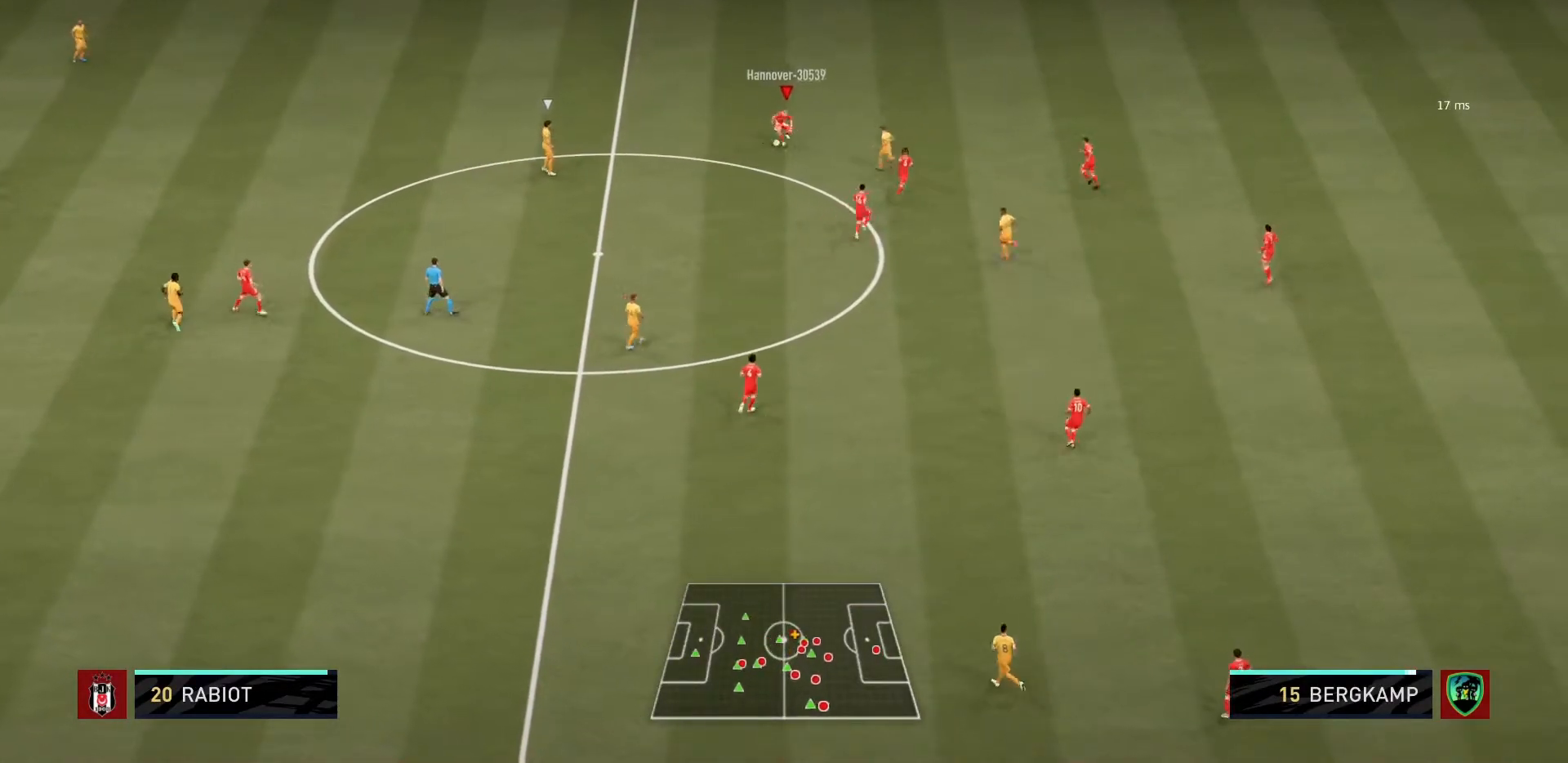
{"buttons": [], "left_stick": "left", "right_stick": "center", "events": [[301, "left_stick", "left"]]}
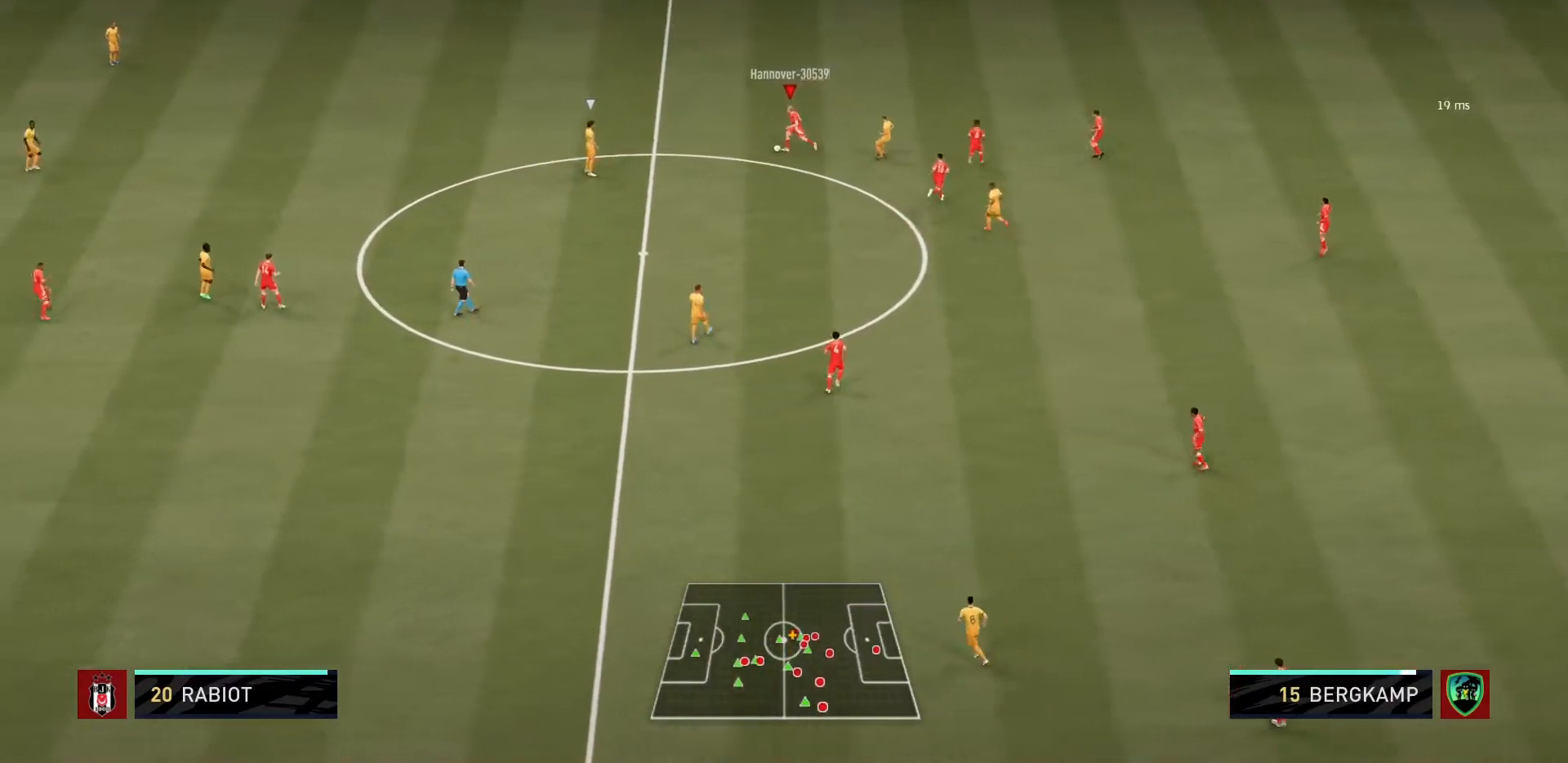
{"buttons": [], "left_stick": "down-left", "right_stick": "center", "events": [[67, "left_stick", "down-left"]]}
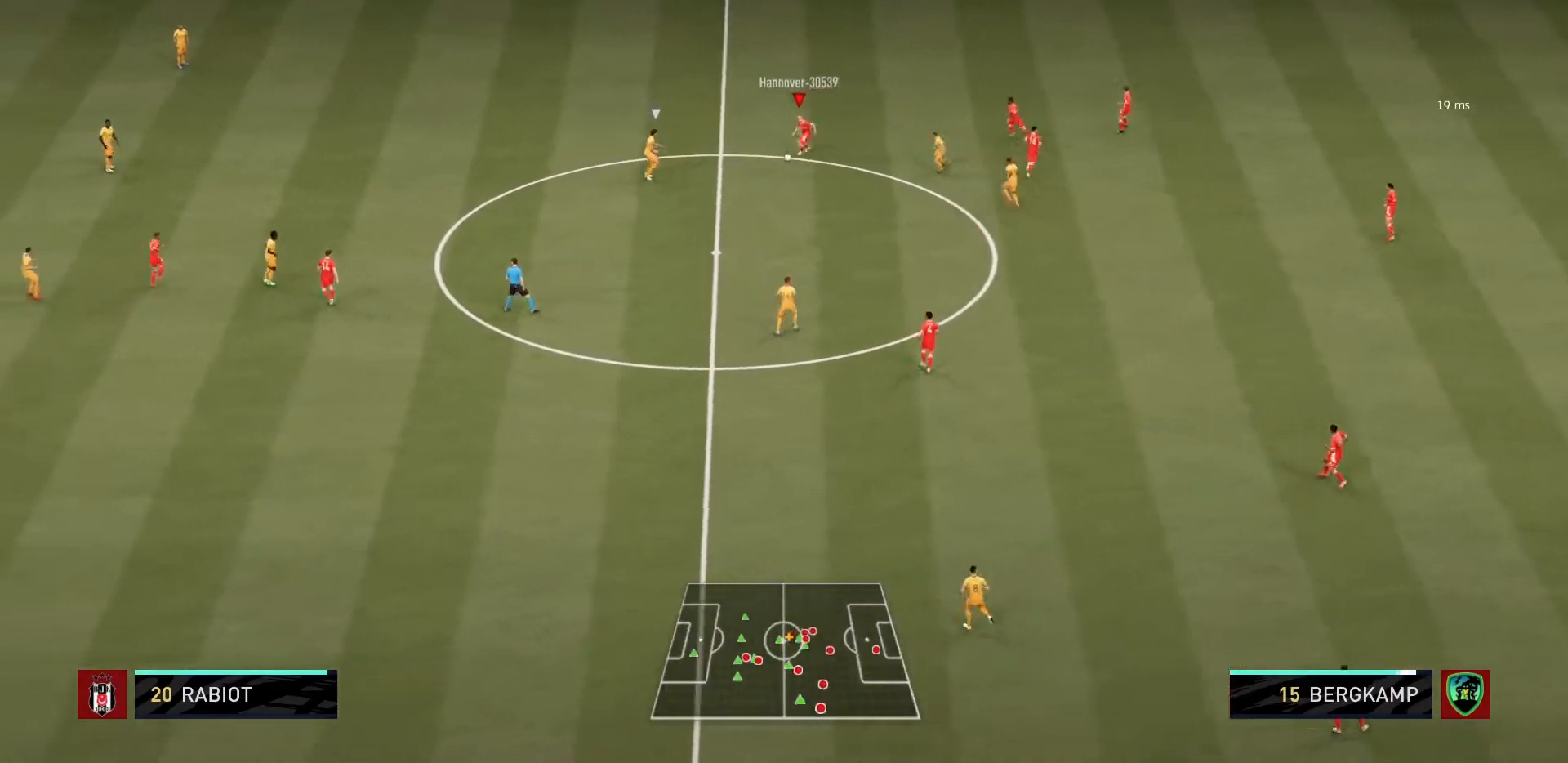
{"buttons": [], "left_stick": "down-left", "right_stick": "center", "events": [[267, "CROSS", "down"], [401, "CROSS", "up"]]}
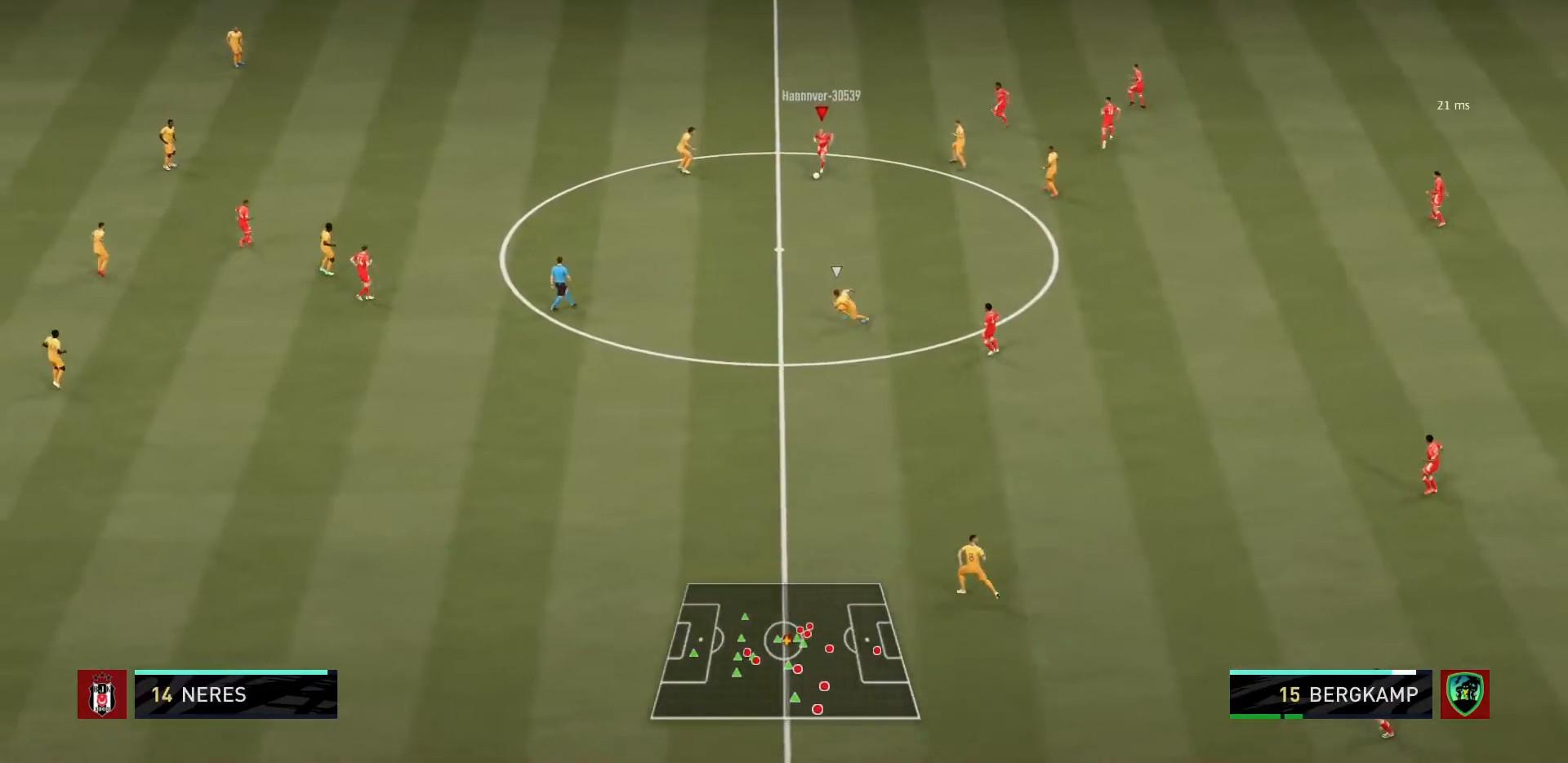
{"buttons": [], "left_stick": "down-right", "right_stick": "center", "events": [[134, "left_stick", "center"], [434, "left_stick", "down-right"]]}